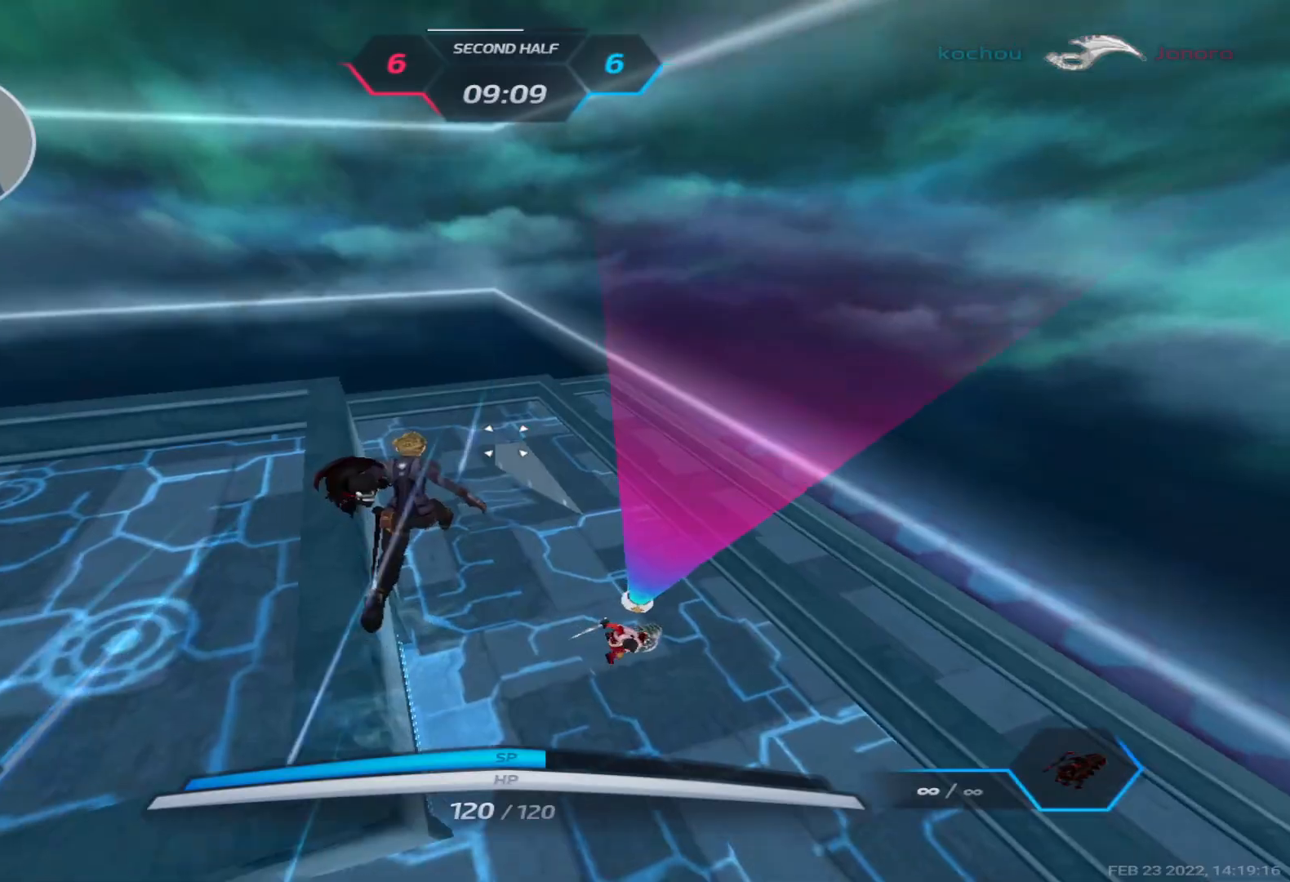
Gameplay with keyboard; each line is a JSON object with the keys held at the frame after it. "events" lists presses ("down") and releases ("up") of "1", "2", "3", "4", "5", "a", "alt", "b", "c", "ctrl", "d", "e", "f", "g", "q", "r", "s", "shift", "space", "t", "tab", "v", "w", "x" and "z" between this image and that frame as [ms after this image, input, new state], when the widget could be followed in between. No other keys are recorded. Mouse input is not recorded.
{"keys": ["w"], "events": []}
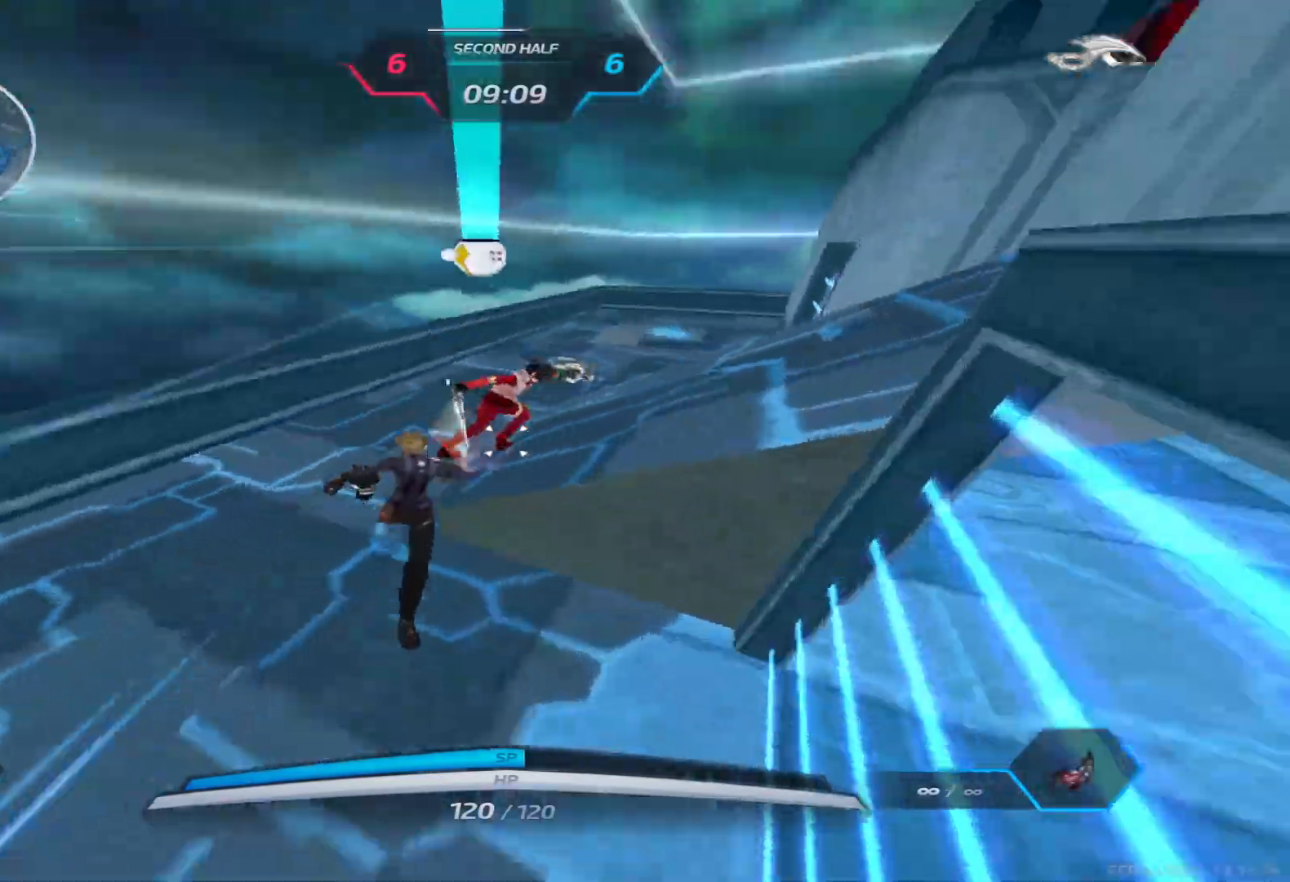
{"keys": ["w"], "events": []}
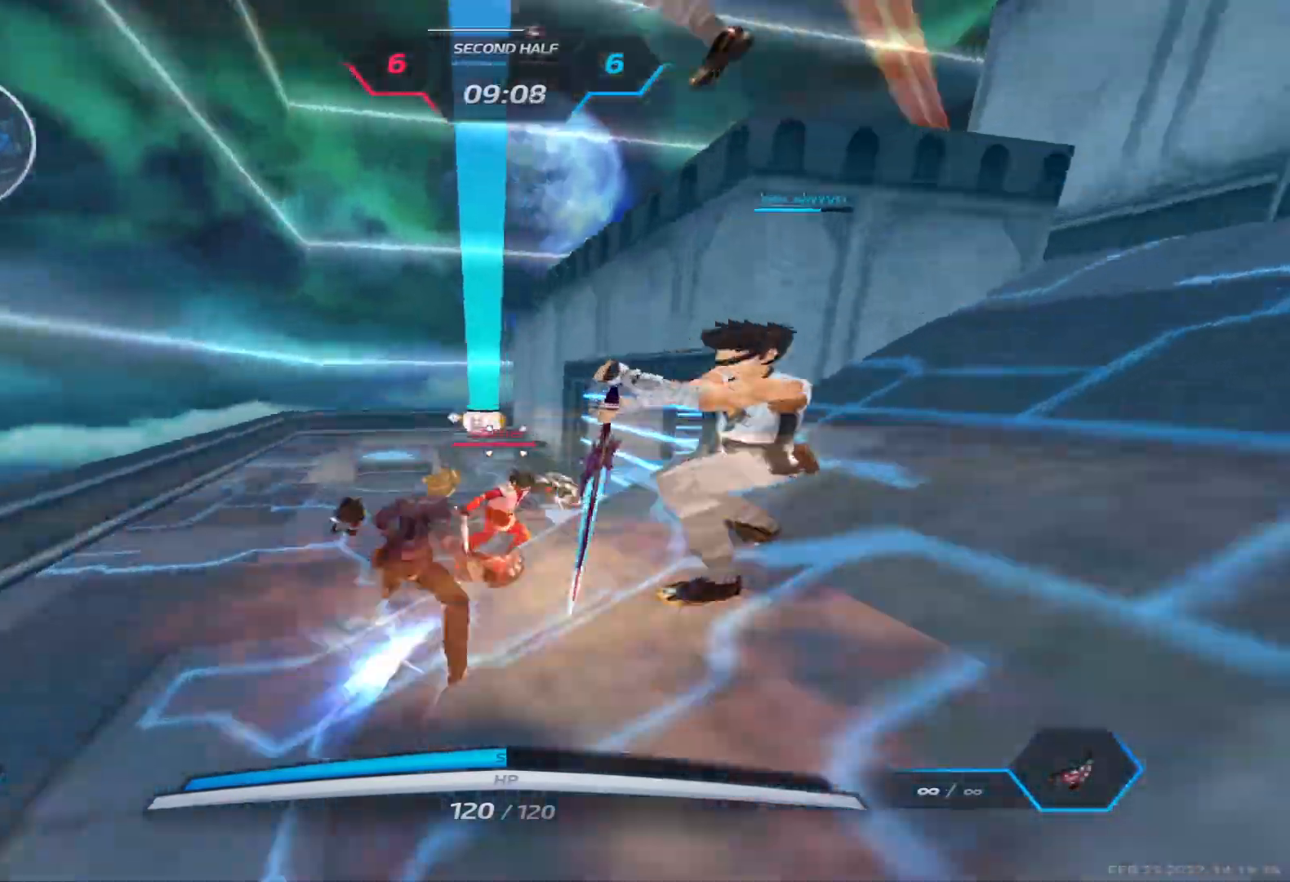
{"keys": ["a"], "events": [[133, "w", "up"], [150, "a", "down"], [200, "space", "down"], [283, "space", "up"], [367, "space", "down"], [450, "space", "up"]]}
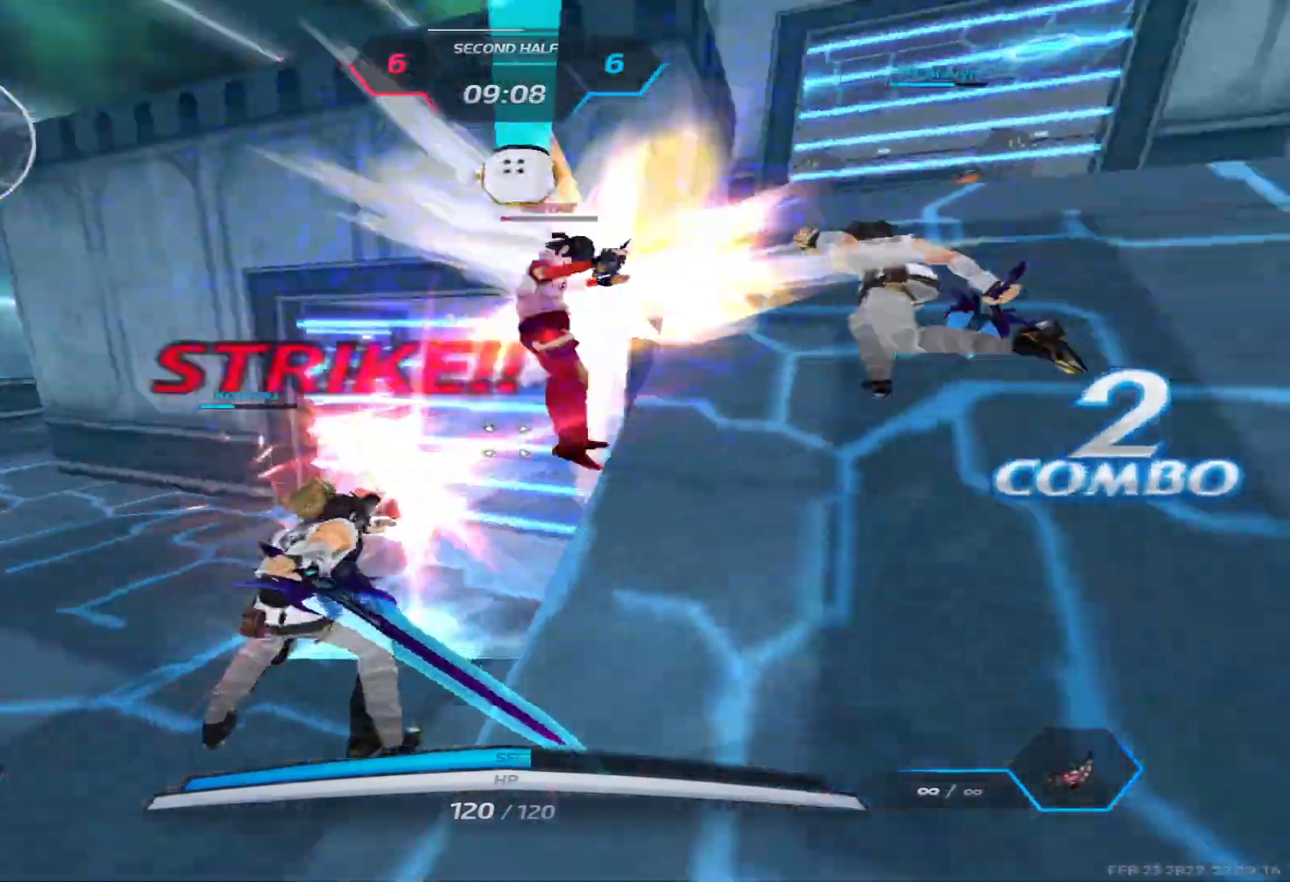
{"keys": ["2", "a"], "events": [[33, "space", "down"], [133, "space", "up"], [200, "space", "down"], [283, "space", "up"], [400, "space", "down"], [500, "2", "down"], [500, "space", "up"]]}
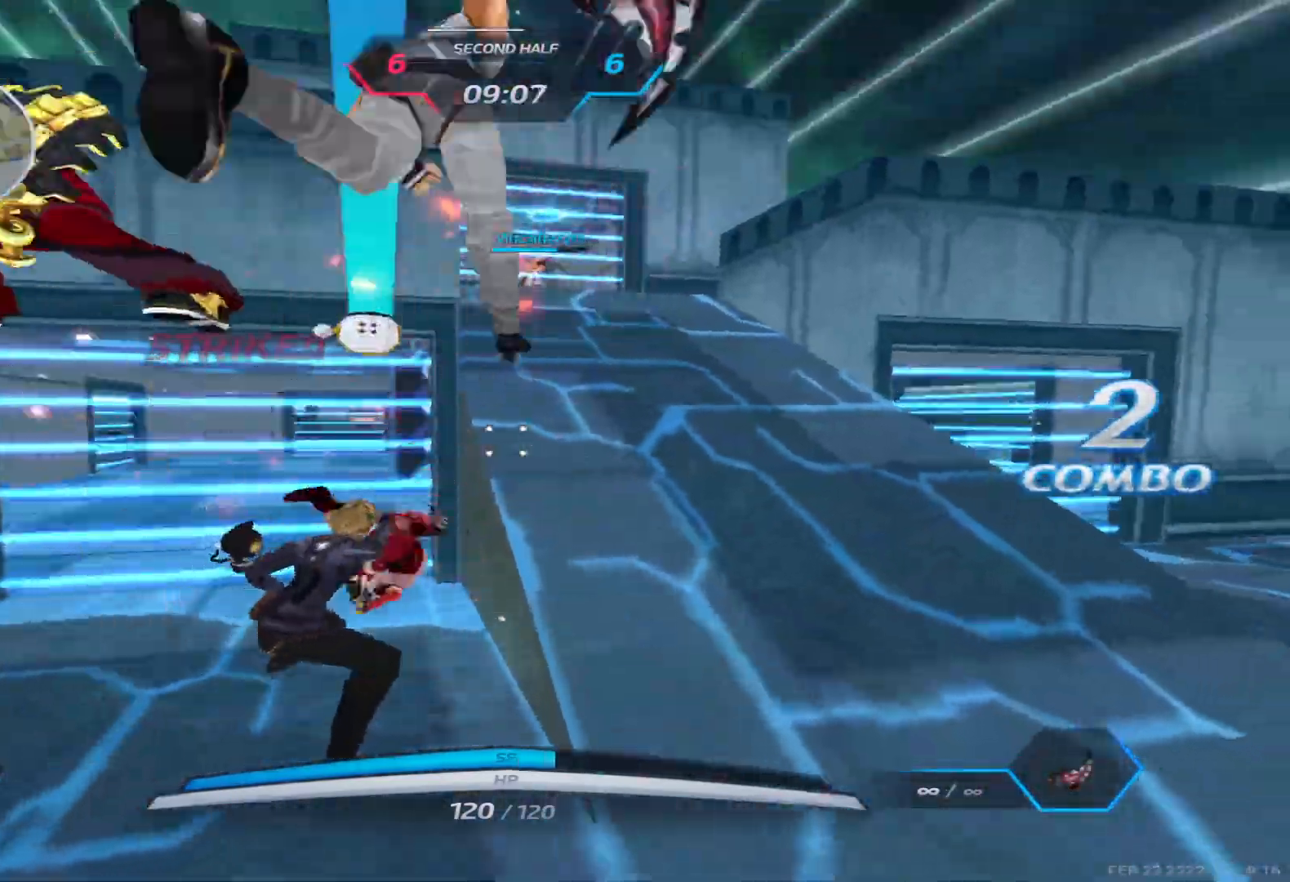
{"keys": ["w"], "events": [[83, "2", "up"], [383, "space", "down"], [450, "space", "up"], [450, "w", "down"], [500, "a", "up"]]}
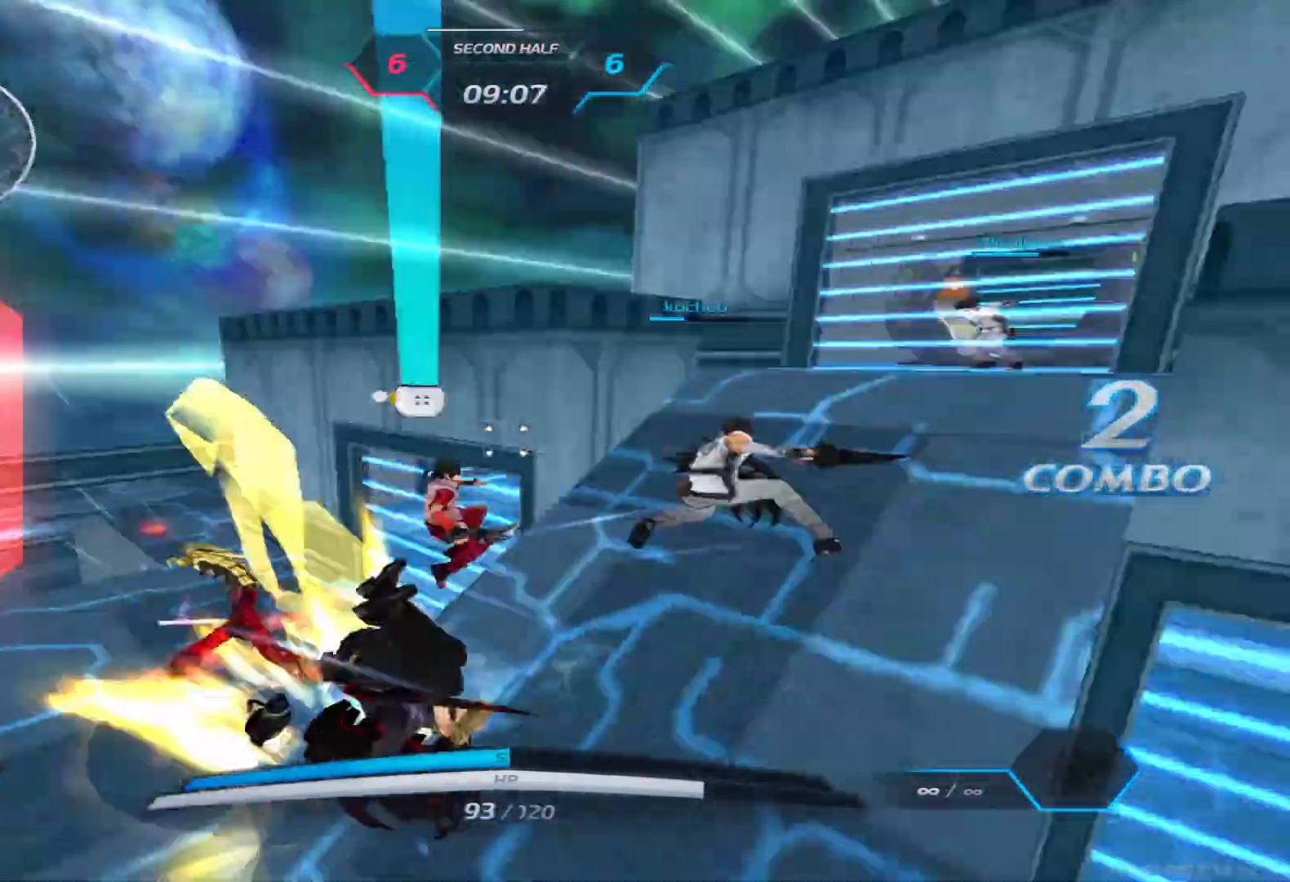
{"keys": ["a"], "events": [[17, "space", "down"], [17, "w", "up"], [67, "w", "down"], [117, "space", "up"], [233, "a", "down"], [317, "a", "up"], [467, "a", "down"], [500, "w", "up"]]}
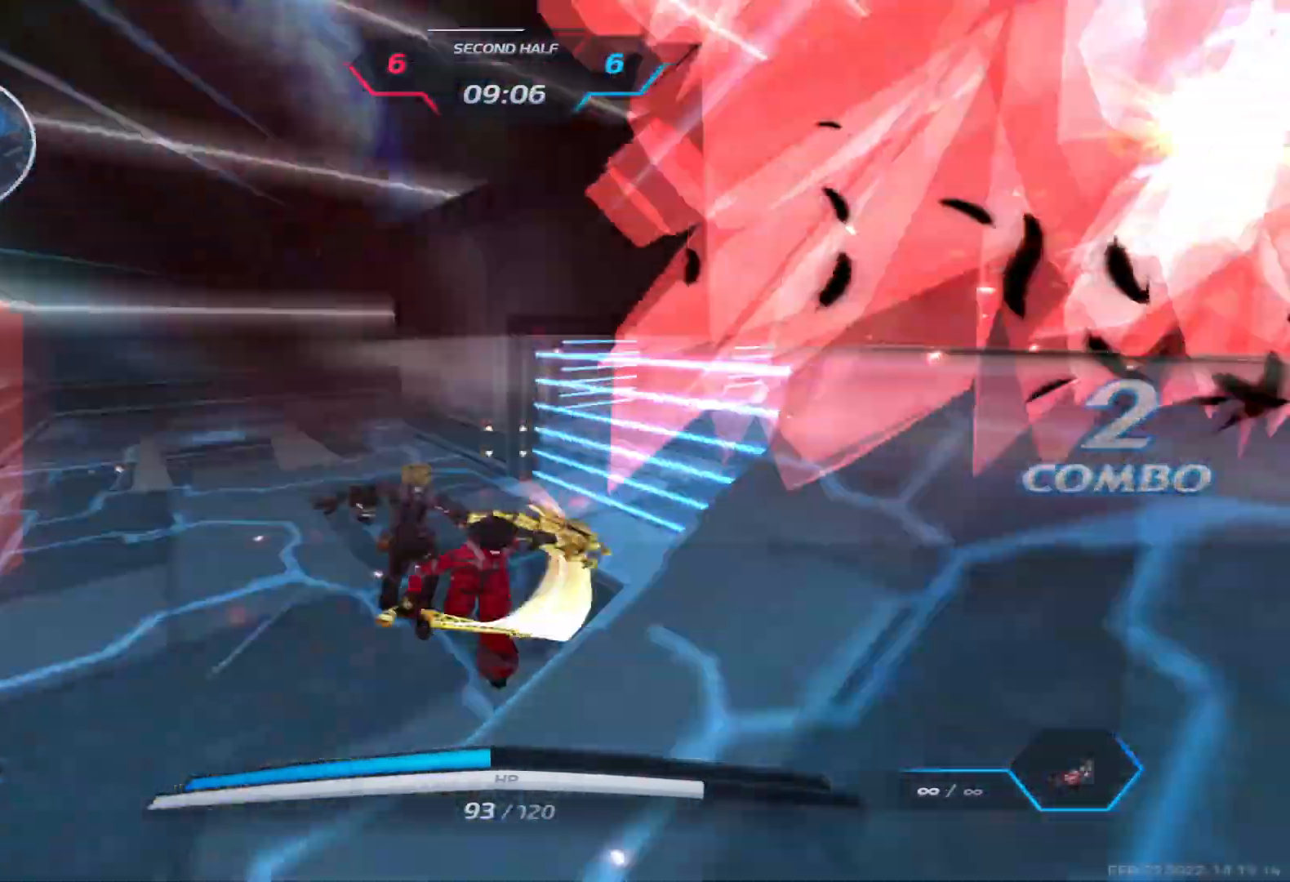
{"keys": [], "events": [[100, "a", "up"]]}
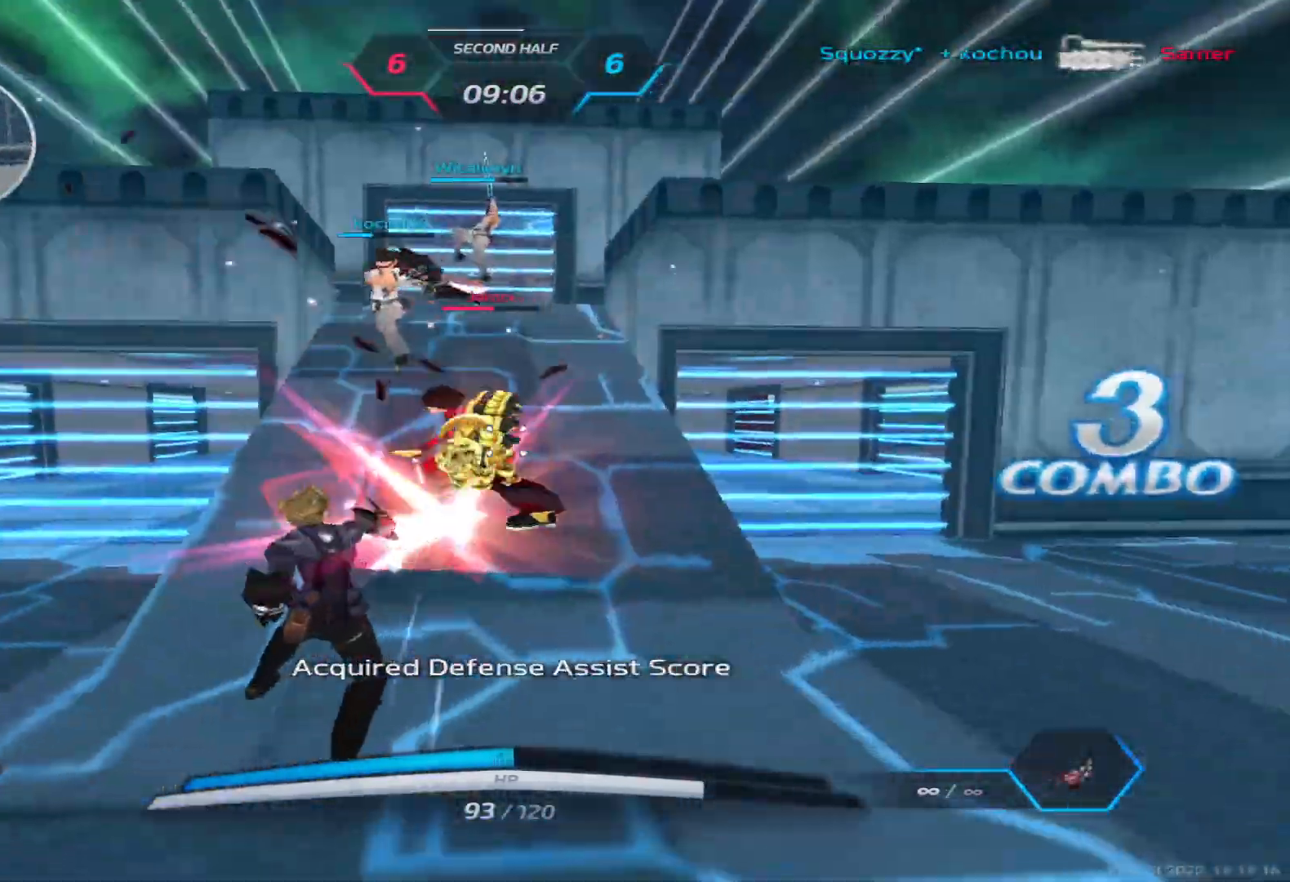
{"keys": ["a"], "events": [[17, "a", "down"], [67, "space", "down"], [167, "space", "up"], [250, "space", "down"], [350, "space", "up"], [433, "space", "down"], [483, "space", "up"]]}
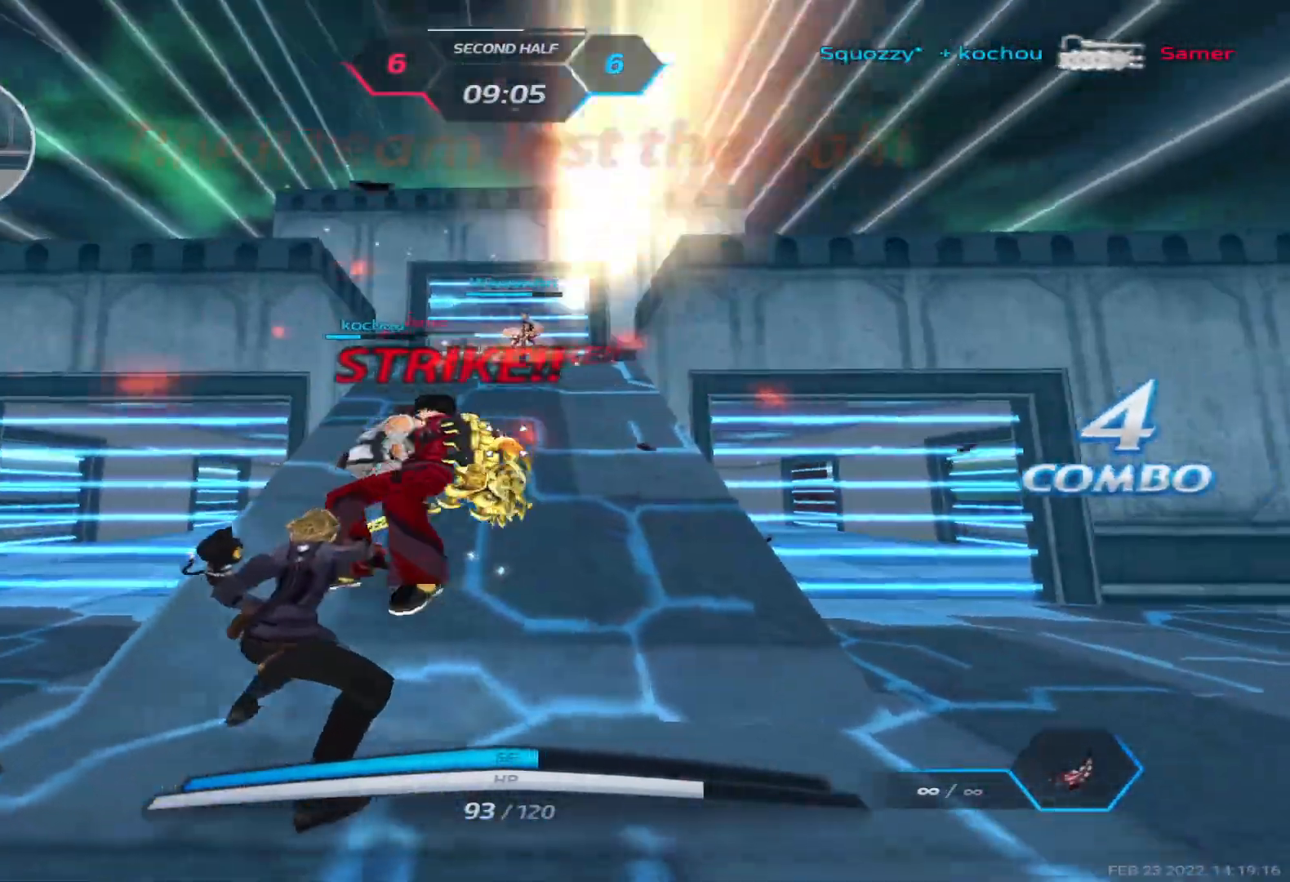
{"keys": ["a"], "events": [[83, "space", "down"], [200, "space", "up"]]}
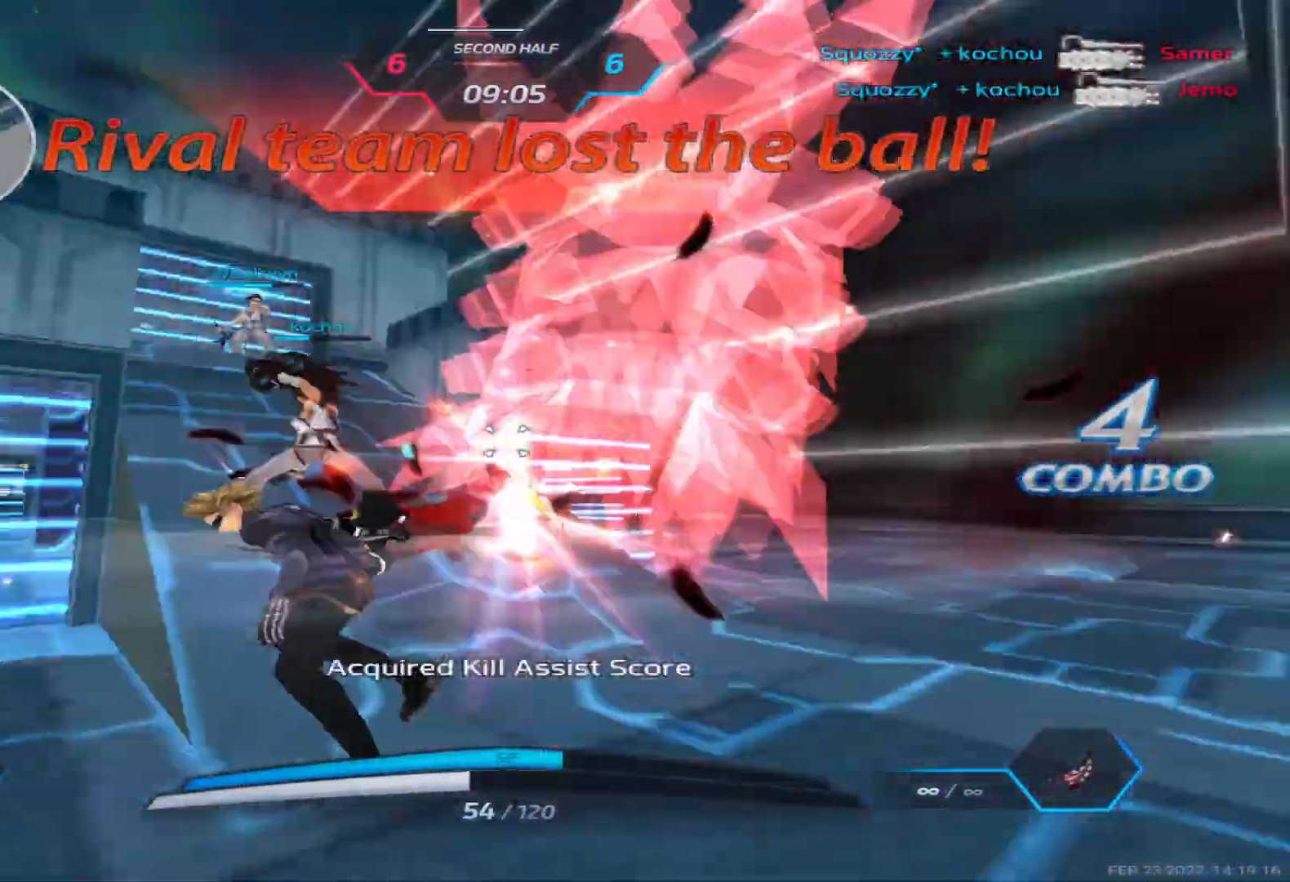
{"keys": ["d", "w"], "events": [[100, "w", "down"], [183, "a", "up"], [183, "d", "down"], [183, "space", "down"], [233, "w", "up"], [283, "w", "down"], [300, "space", "up"]]}
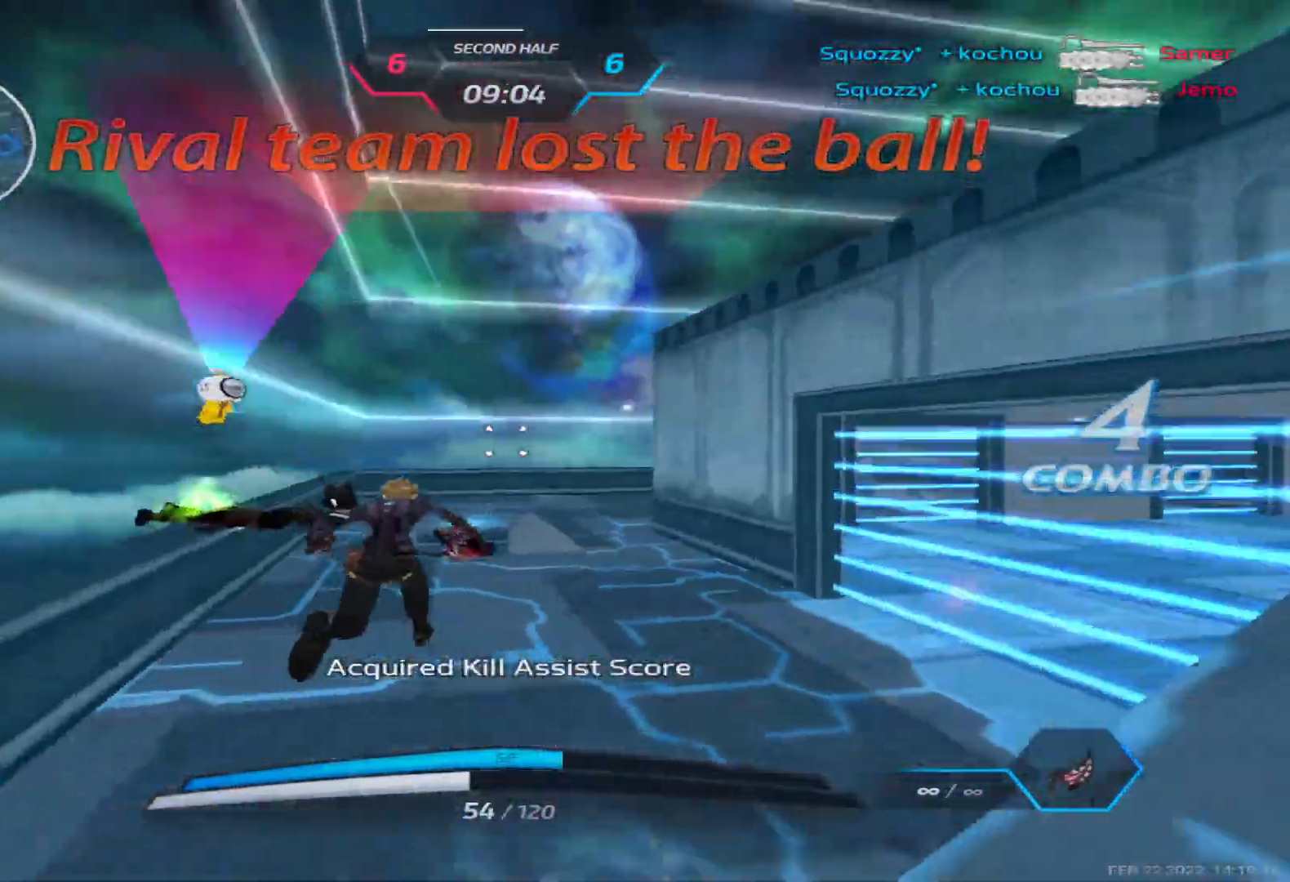
{"keys": ["d", "w"], "events": [[133, "space", "down"], [167, "w", "up"], [233, "w", "down"], [267, "space", "up"], [300, "w", "up"], [367, "w", "down"]]}
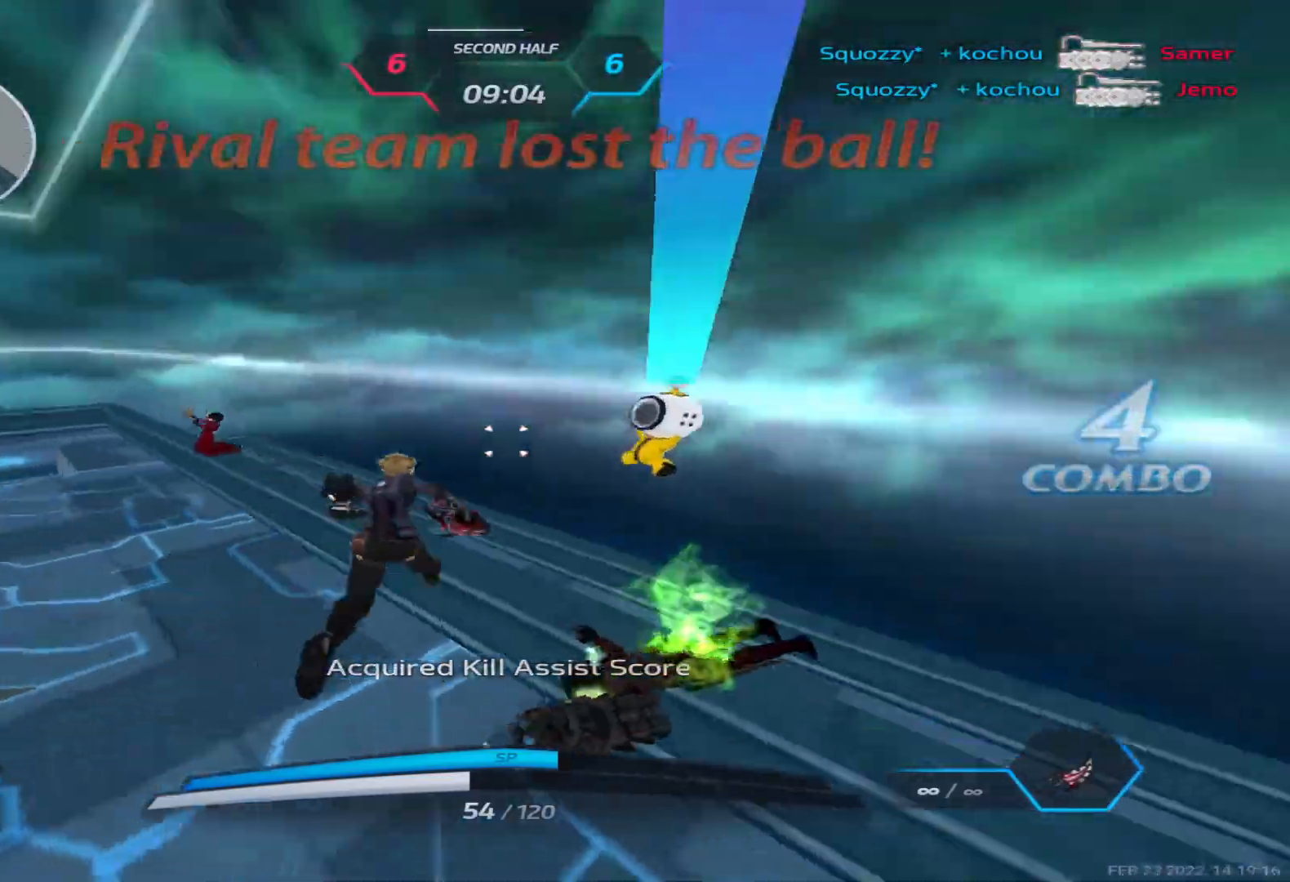
{"keys": ["a", "space", "w"], "events": [[33, "d", "up"], [183, "space", "down"], [283, "space", "up"], [367, "space", "down"], [417, "a", "down"]]}
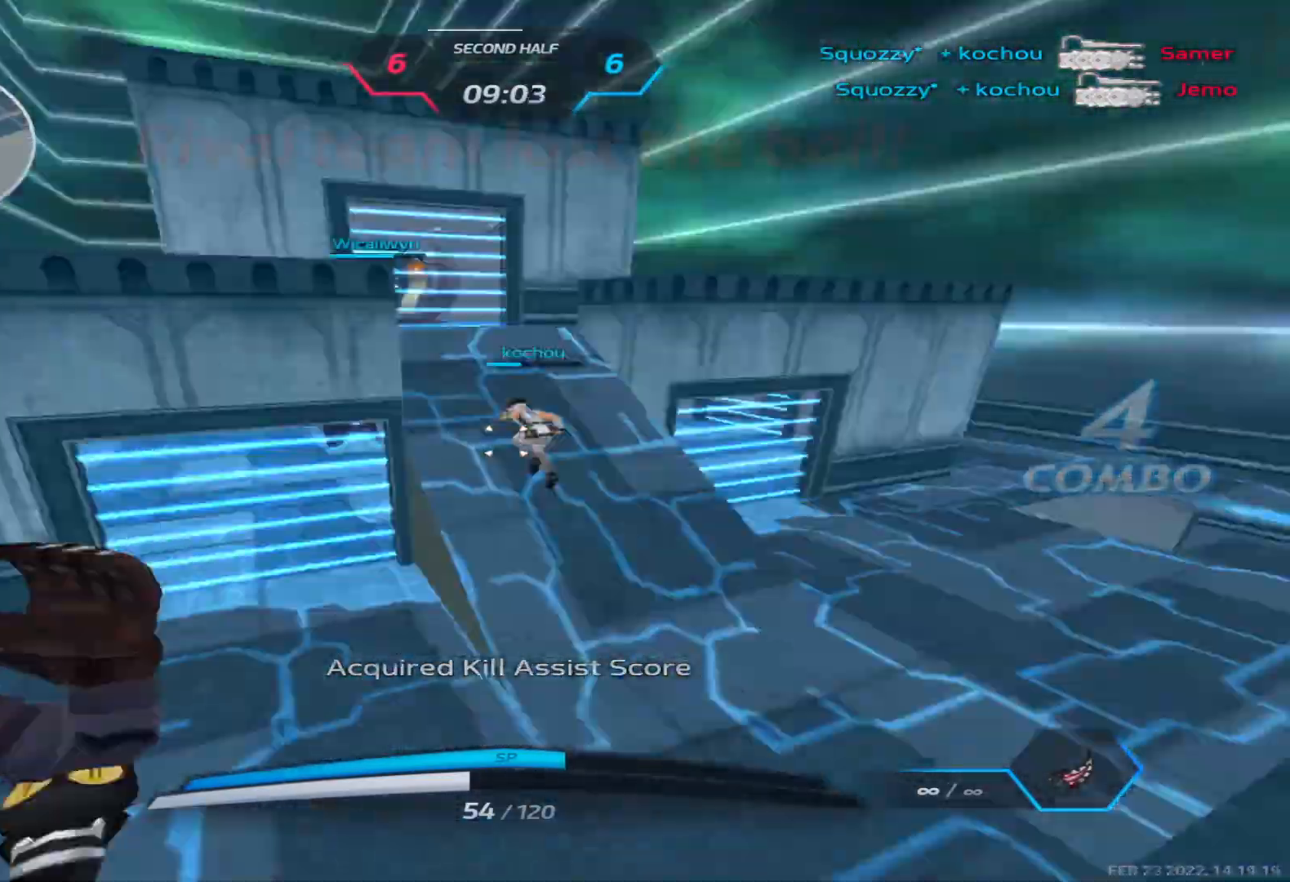
{"keys": ["a", "w"], "events": [[17, "space", "up"]]}
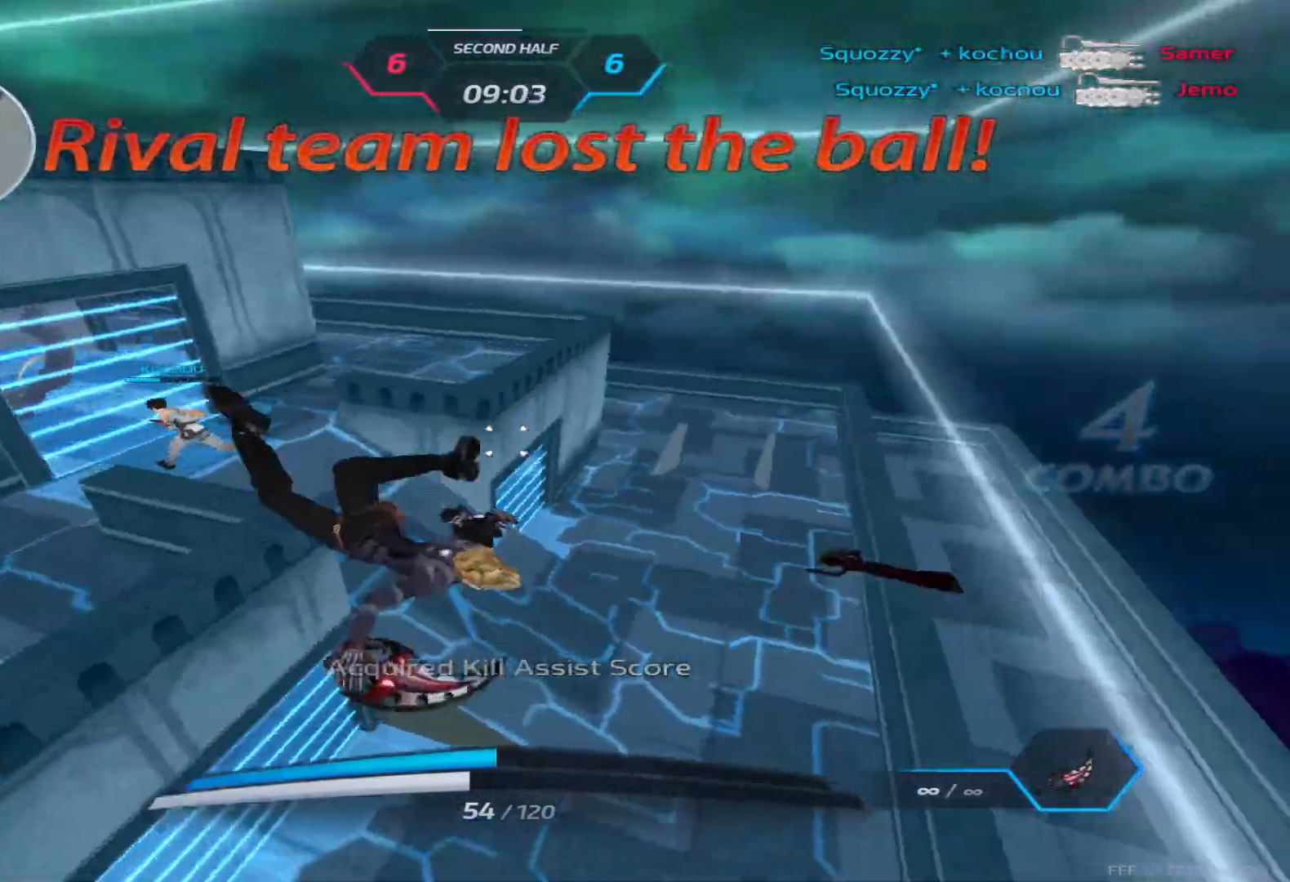
{"keys": ["a", "w"], "events": [[133, "w", "up"], [500, "w", "down"]]}
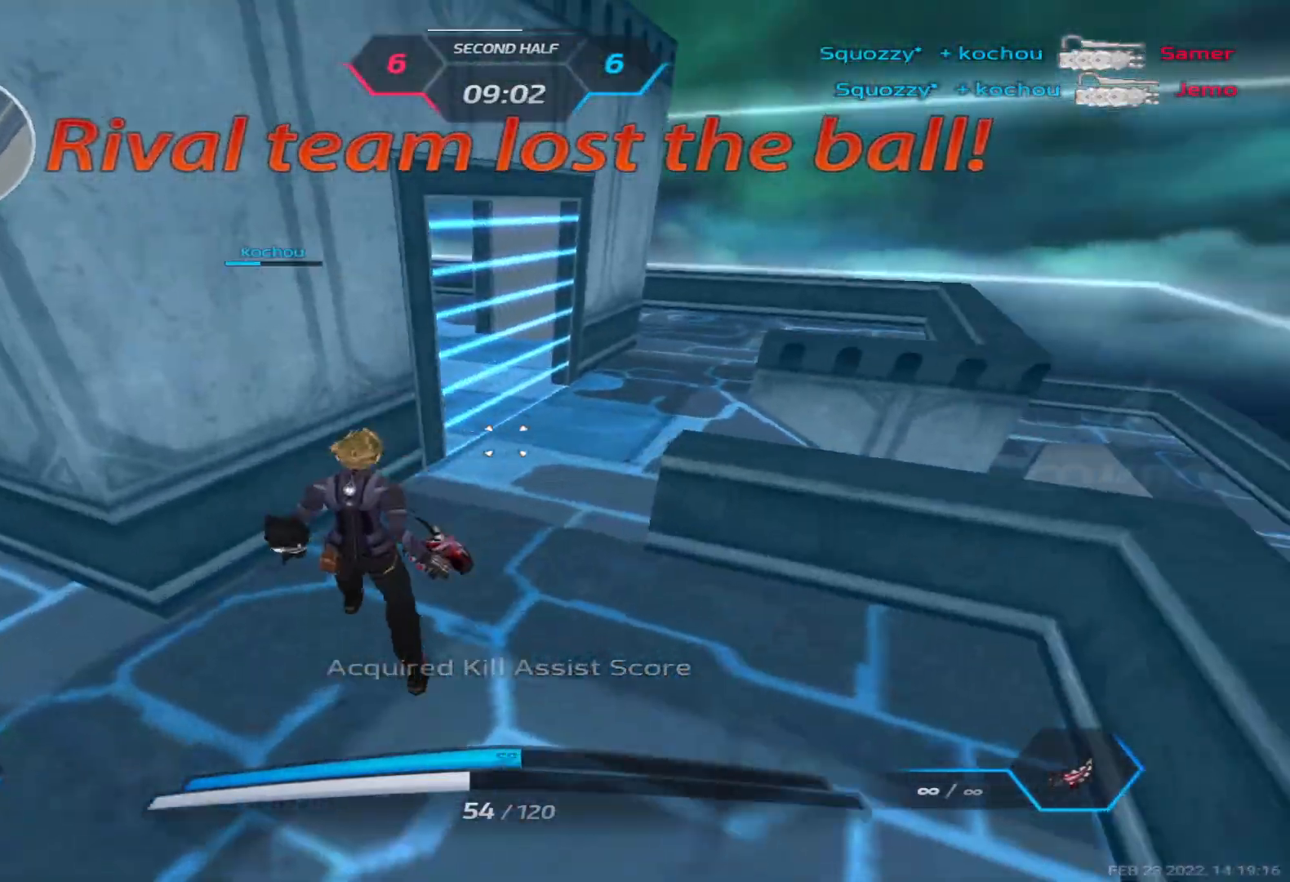
{"keys": ["a", "w"], "events": [[67, "w", "up"], [100, "w", "down"], [133, "d", "down"], [150, "d", "up"]]}
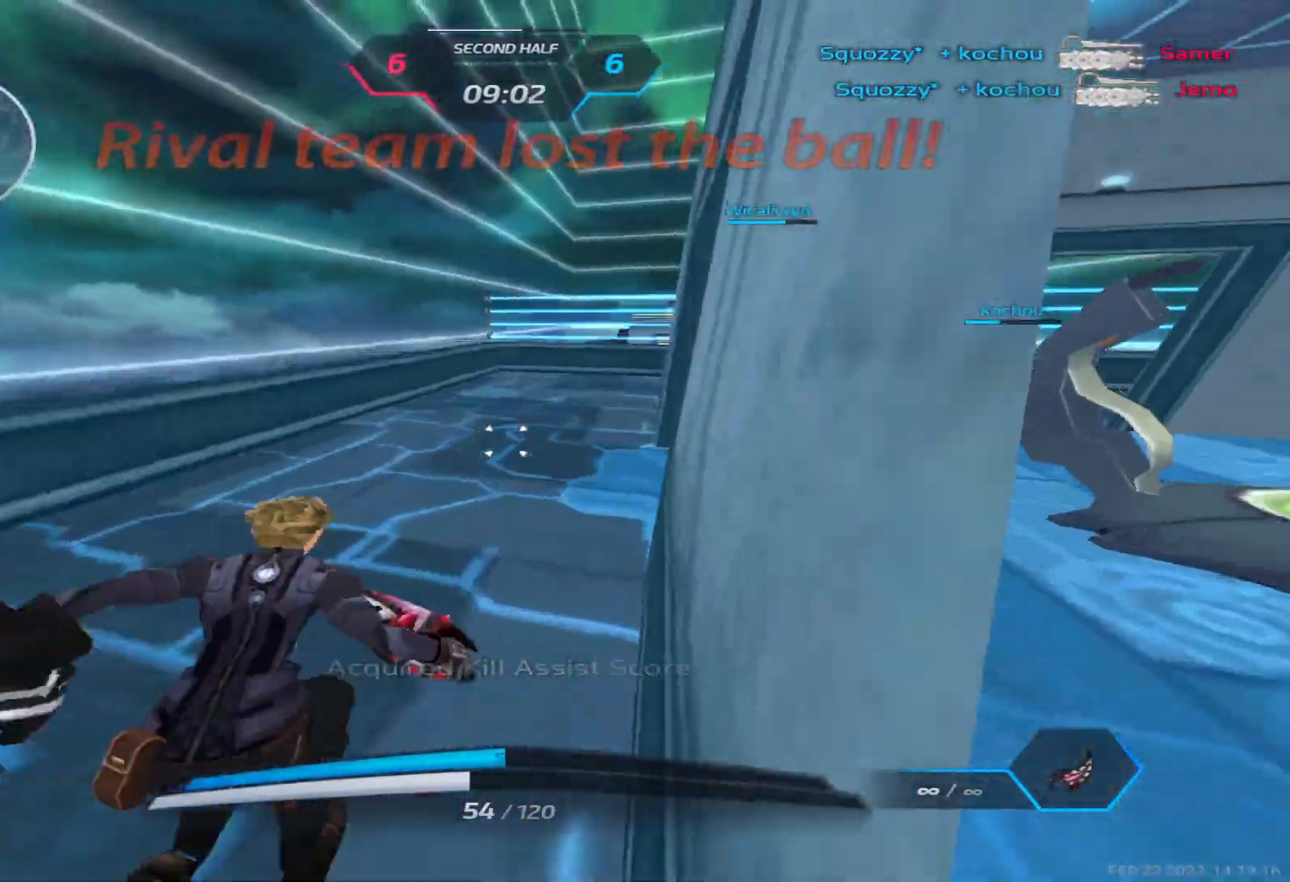
{"keys": ["w"], "events": [[417, "a", "up"]]}
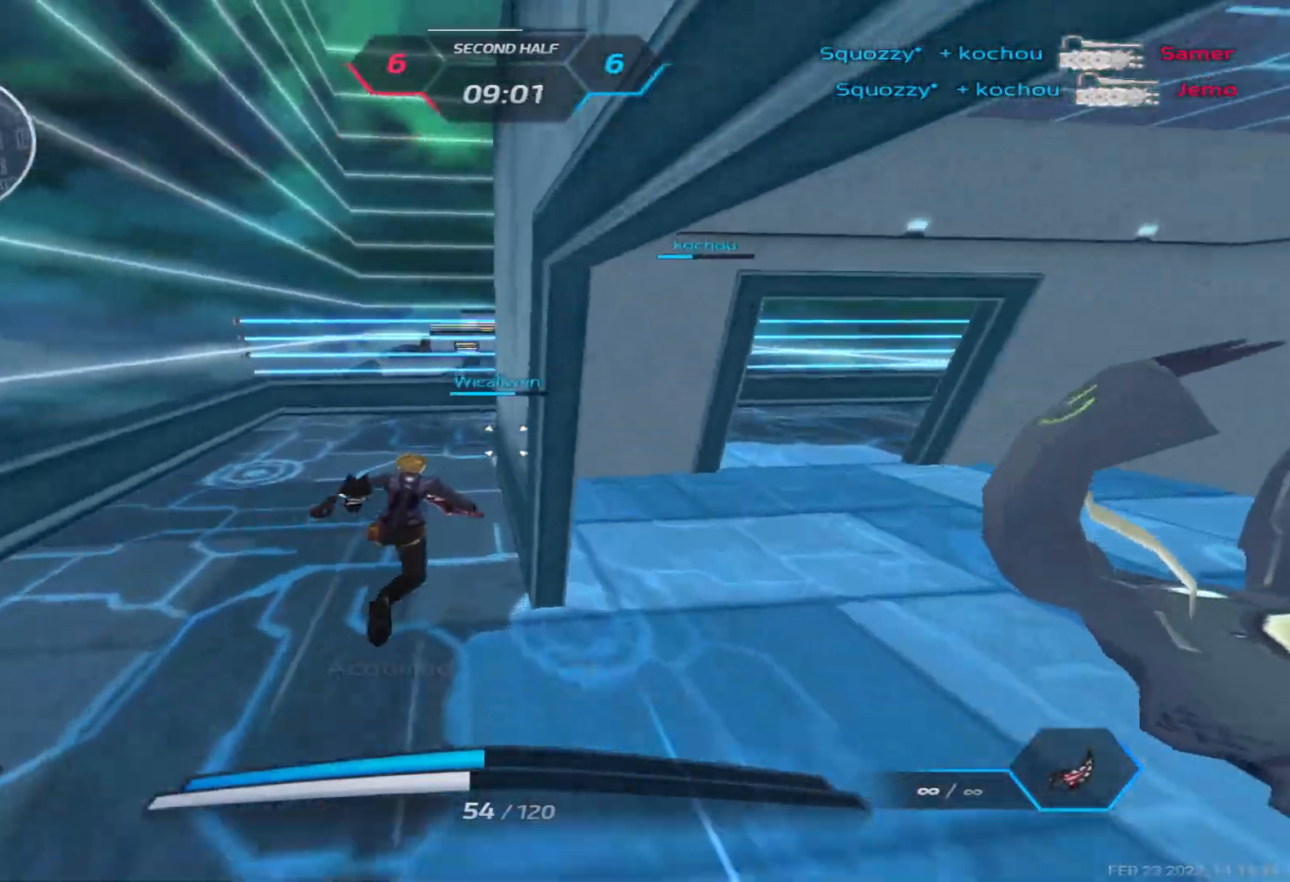
{"keys": ["w"], "events": [[267, "space", "down"], [383, "space", "up"]]}
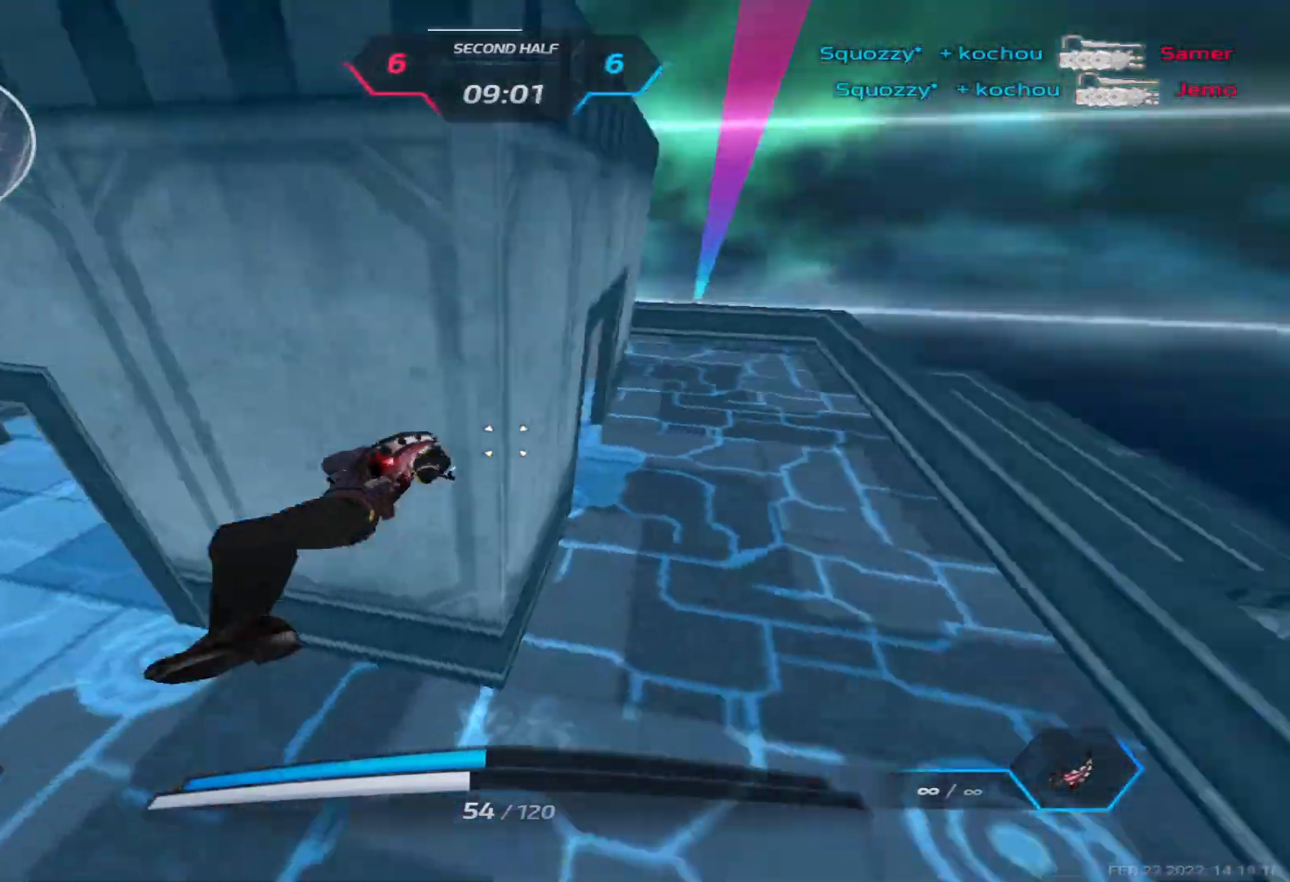
{"keys": ["d", "w"], "events": [[50, "space", "down"], [117, "space", "up"], [150, "space", "down"], [217, "d", "down"], [317, "space", "up"]]}
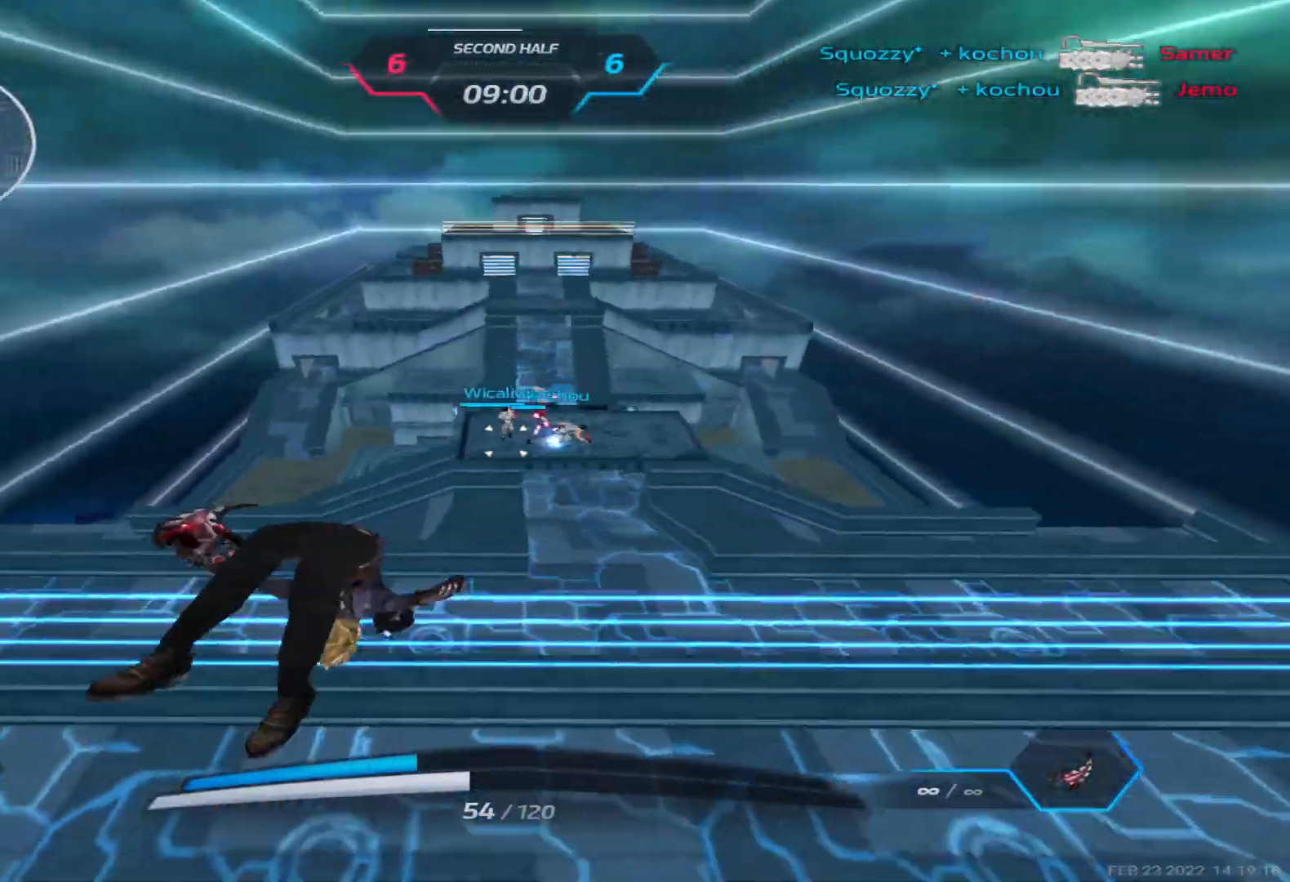
{"keys": ["w"], "events": [[67, "d", "up"]]}
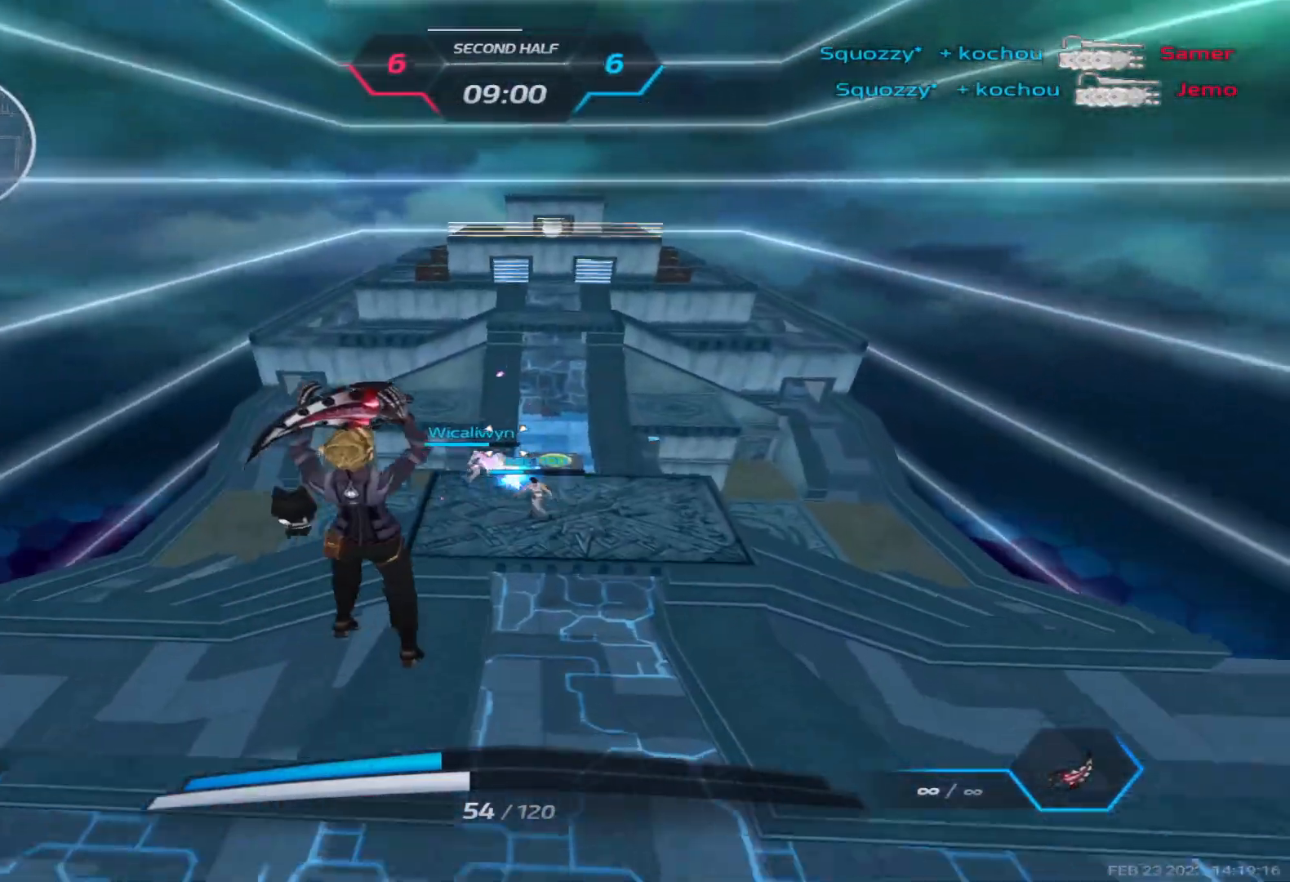
{"keys": ["2", "d"], "events": [[167, "d", "down"], [233, "w", "up"], [283, "space", "down"], [400, "space", "up"], [467, "2", "down"]]}
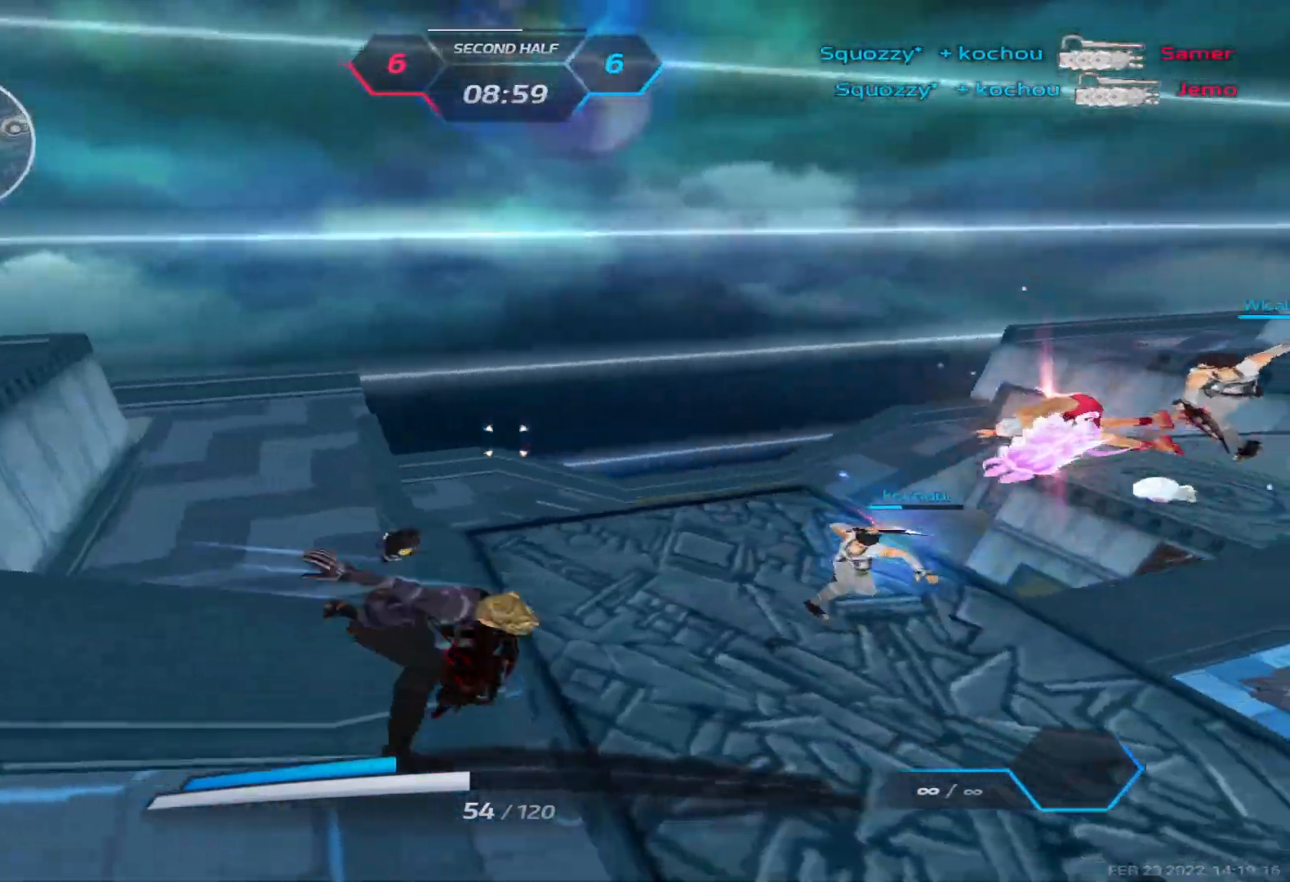
{"keys": ["d", "w"], "events": [[33, "2", "up"], [183, "w", "down"], [267, "space", "down"], [400, "w", "up"], [417, "space", "up"], [450, "w", "down"]]}
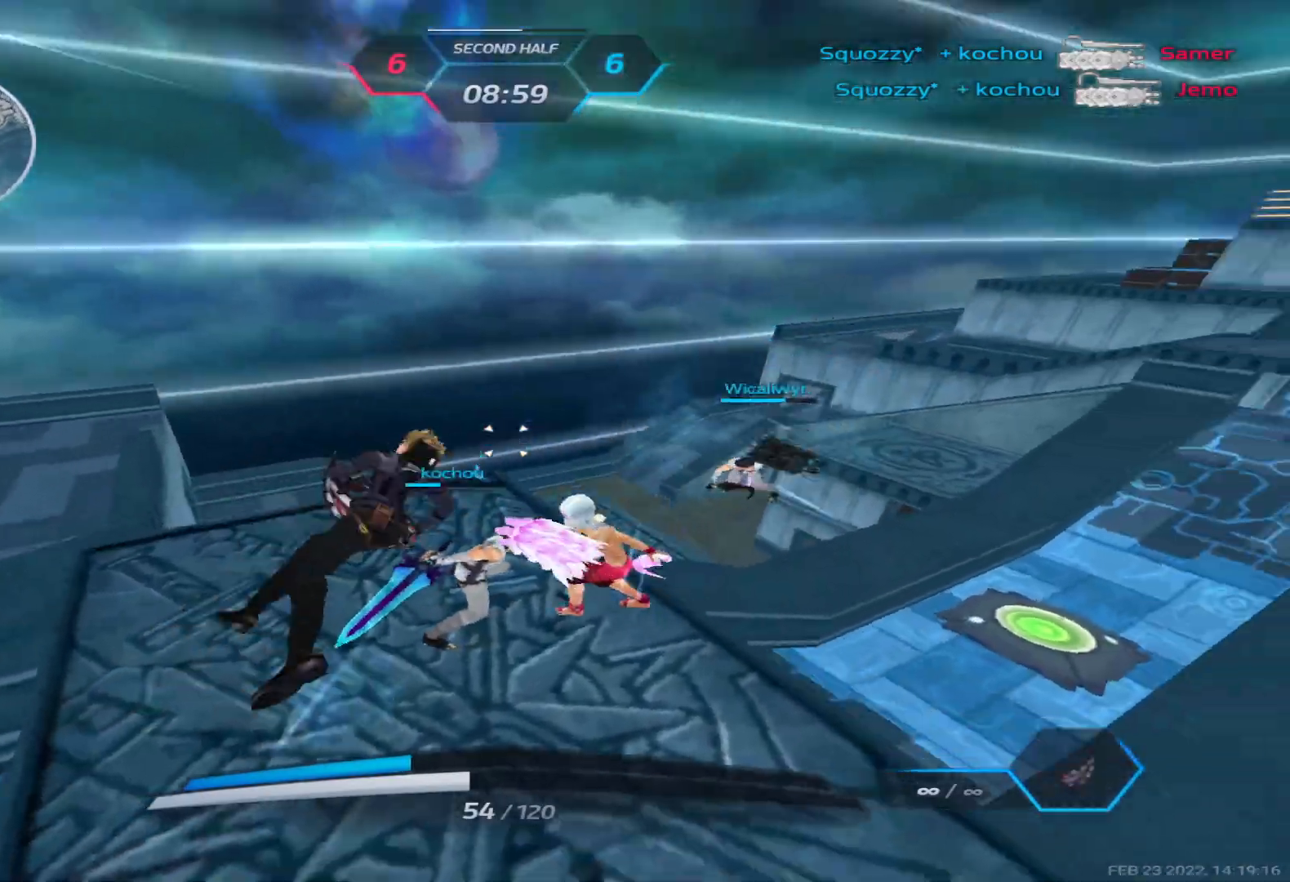
{"keys": ["d"], "events": [[150, "space", "down"], [183, "w", "up"], [233, "space", "up"], [250, "2", "down"], [350, "2", "up"]]}
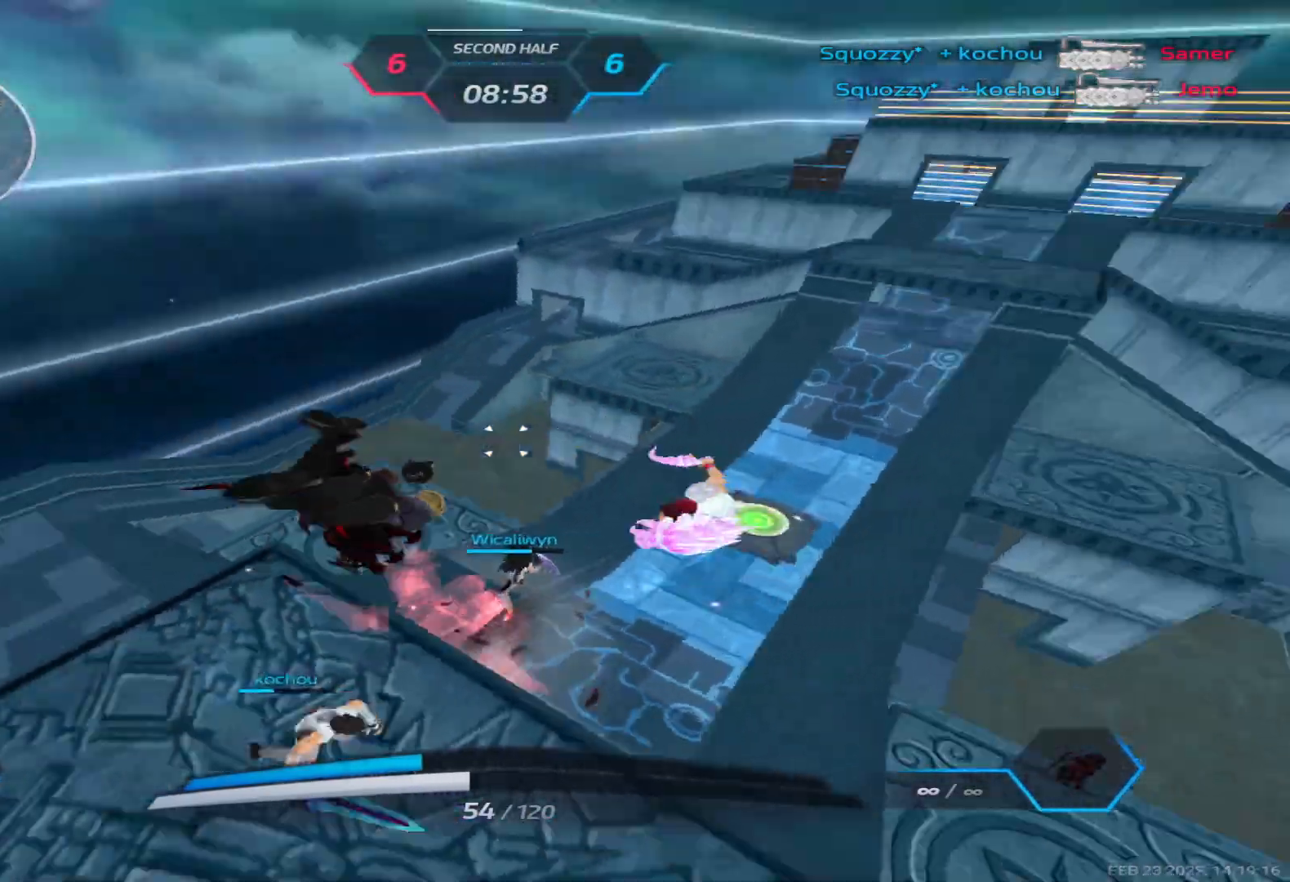
{"keys": ["d"], "events": []}
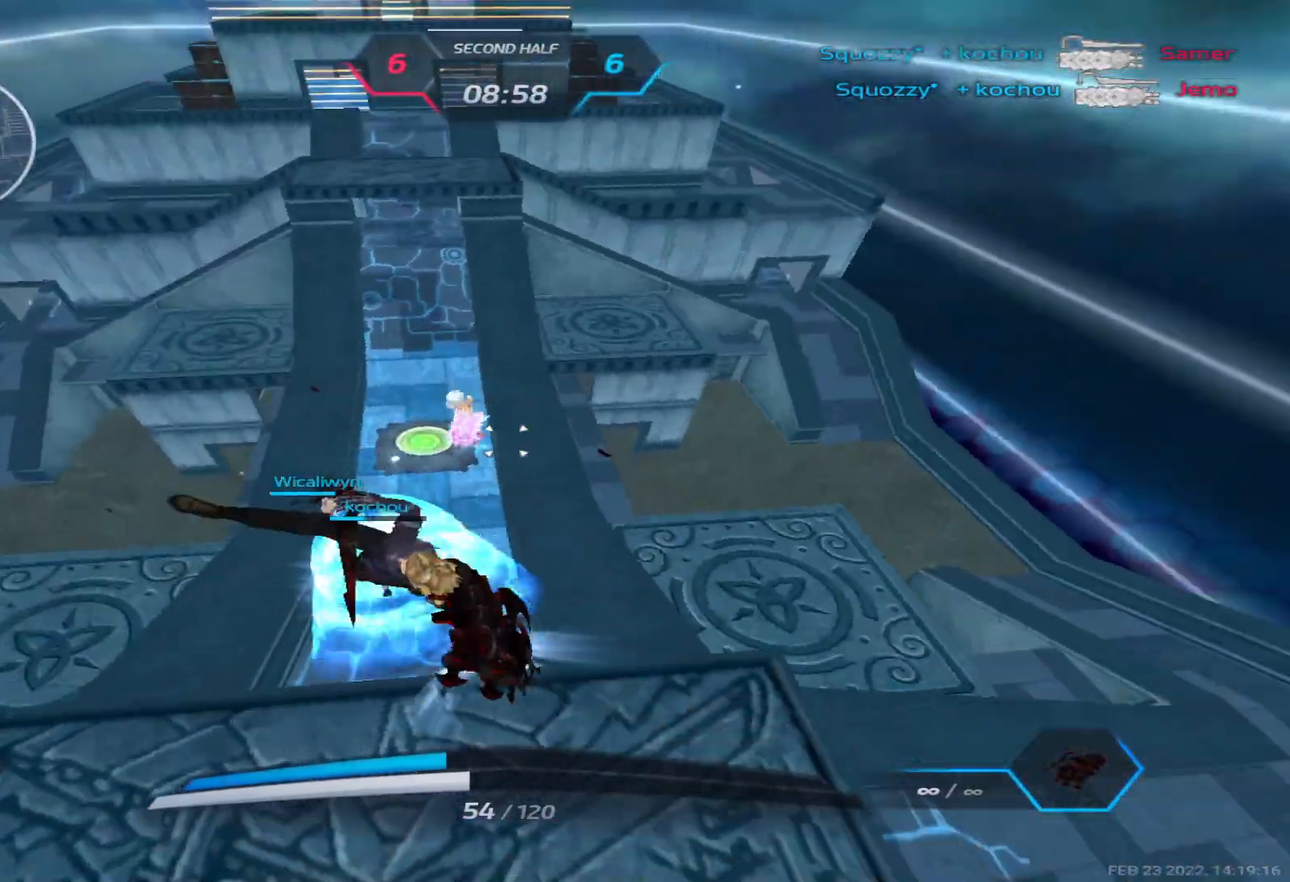
{"keys": ["d"], "events": []}
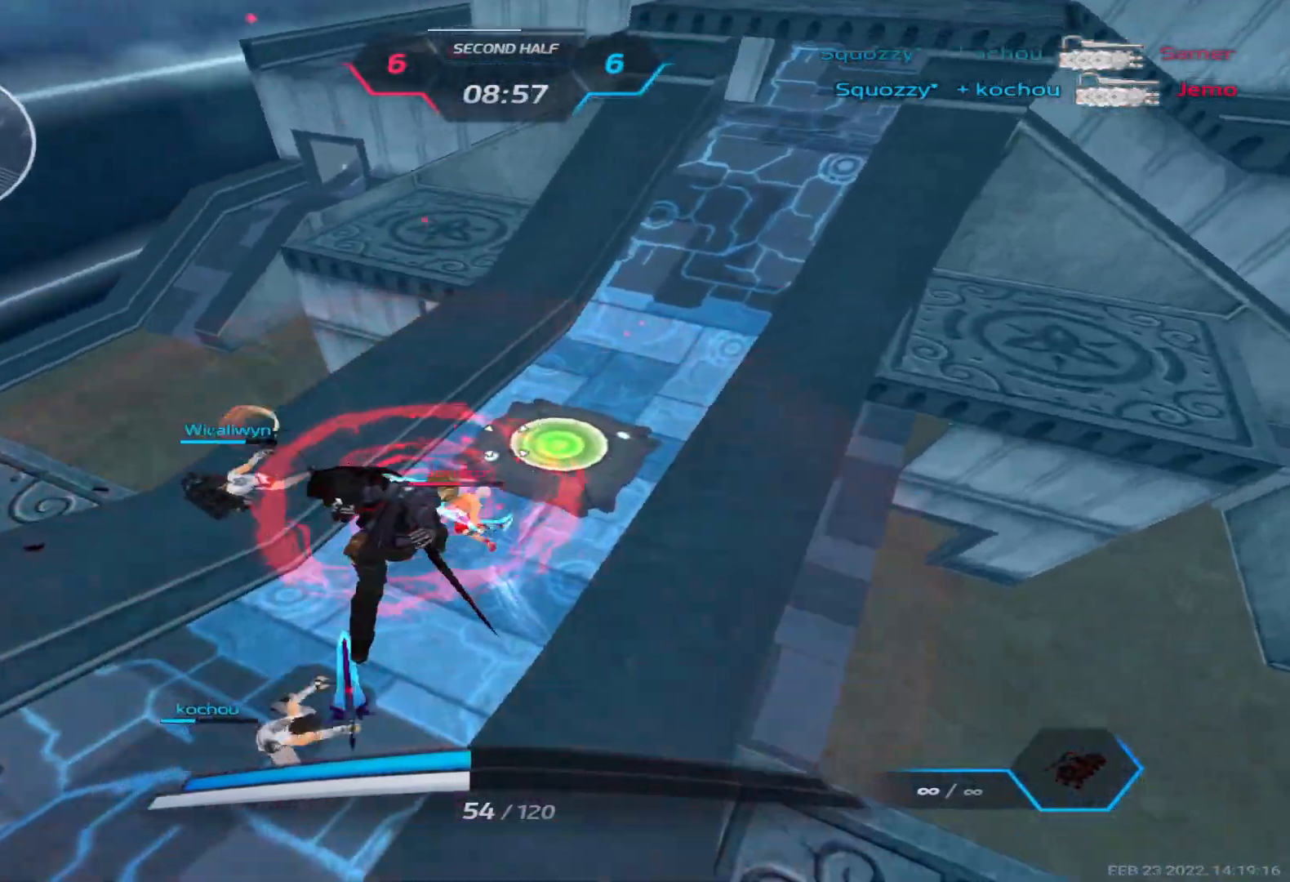
{"keys": ["w"], "events": [[283, "w", "down"], [450, "d", "up"]]}
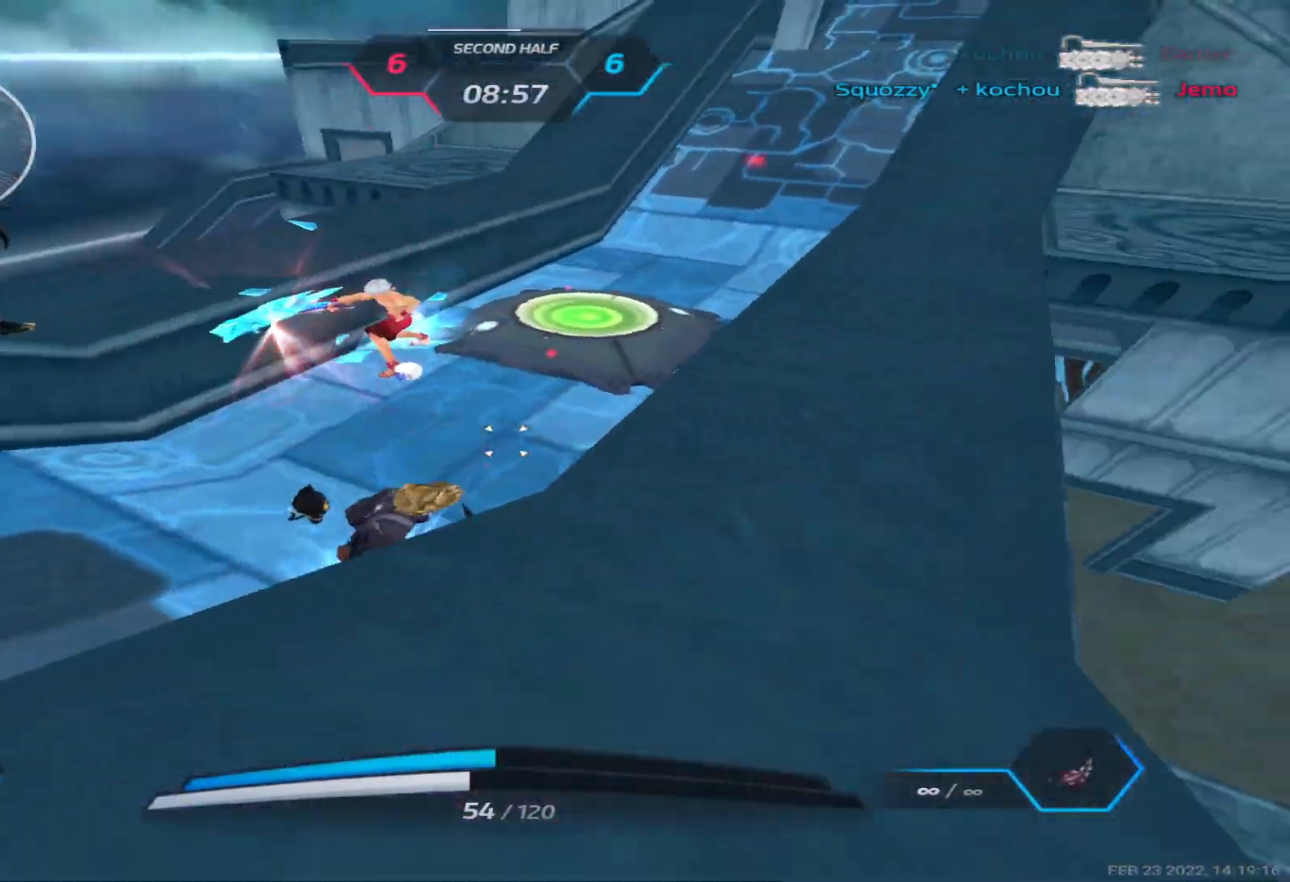
{"keys": ["d"], "events": [[83, "w", "up"], [400, "d", "down"]]}
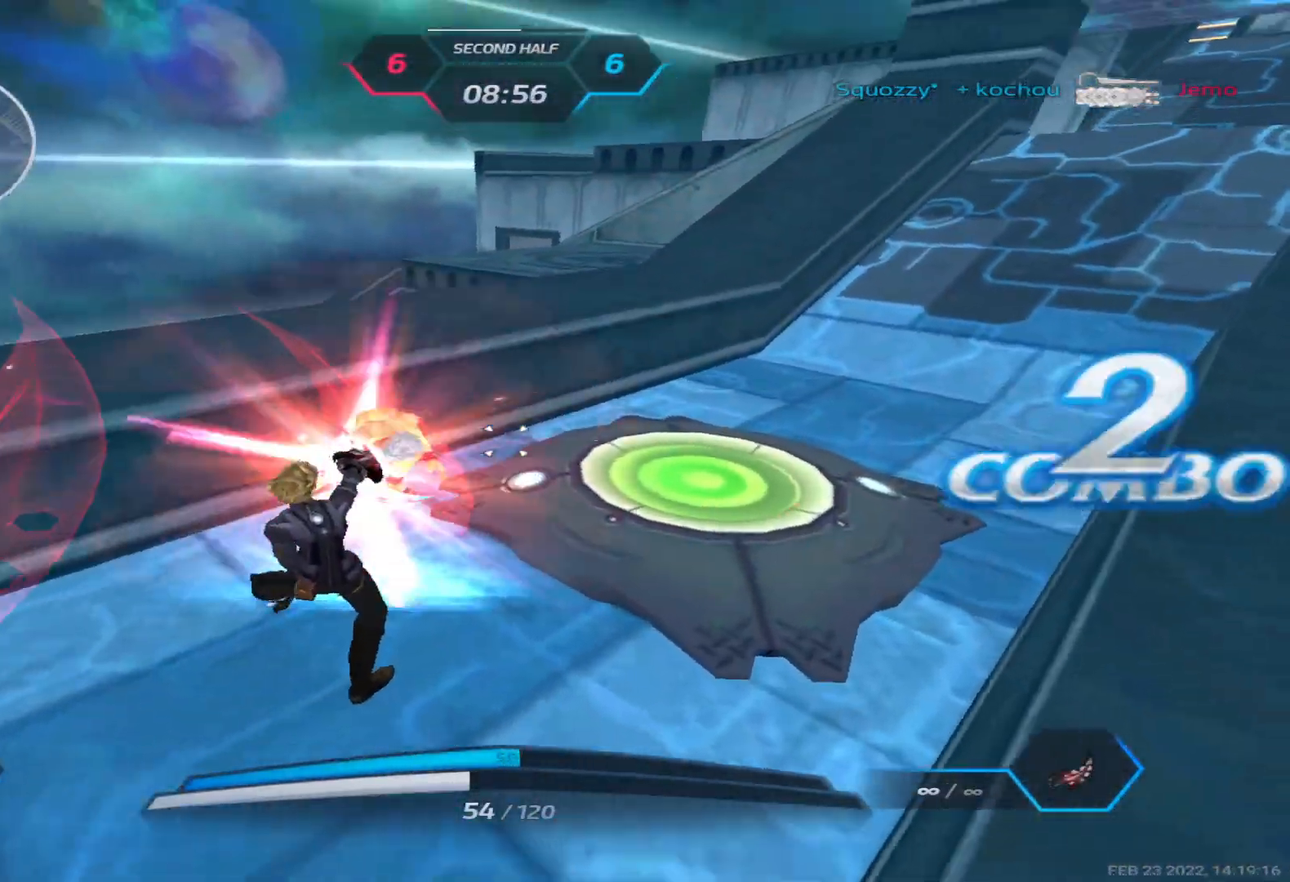
{"keys": ["d"], "events": []}
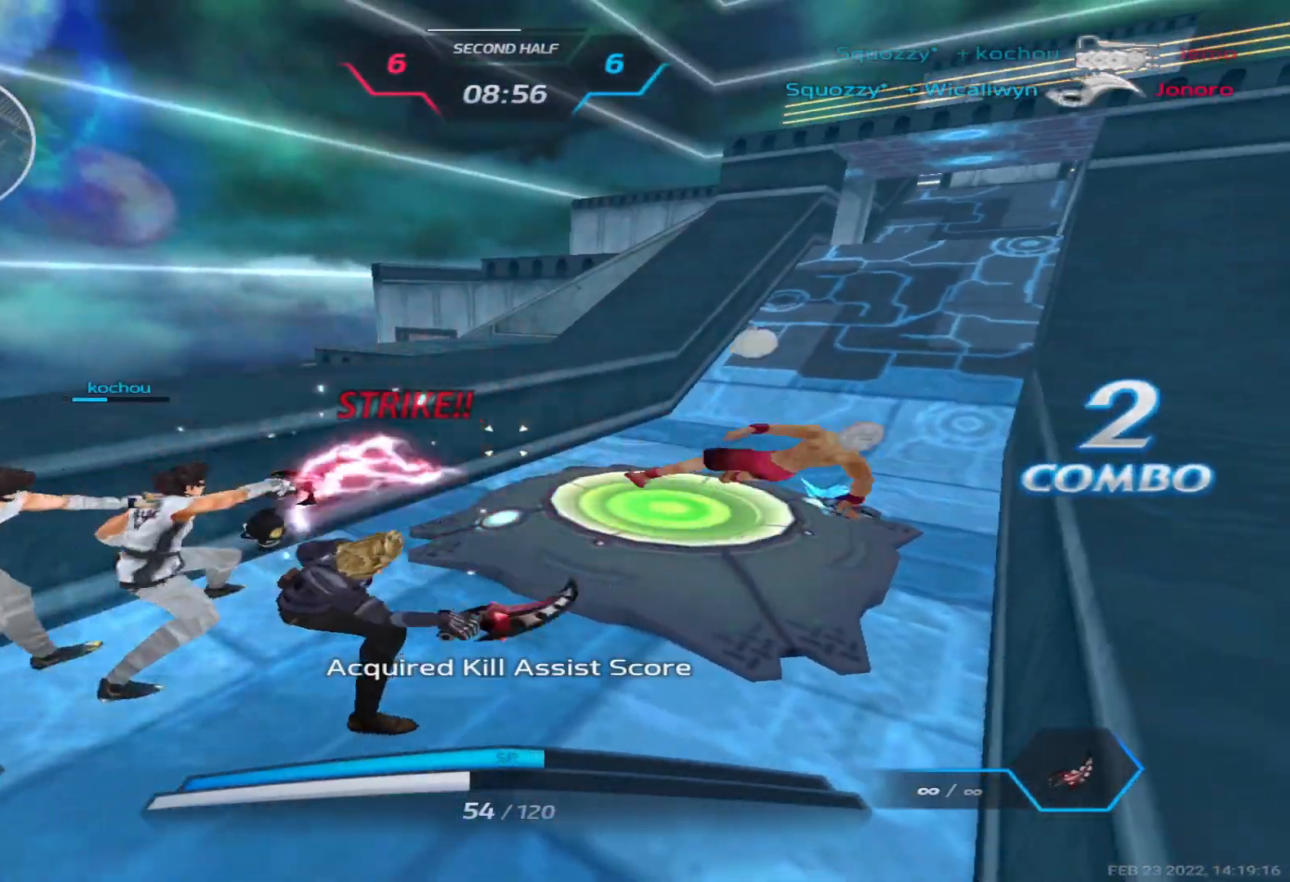
{"keys": ["d", "w"], "events": [[433, "w", "down"]]}
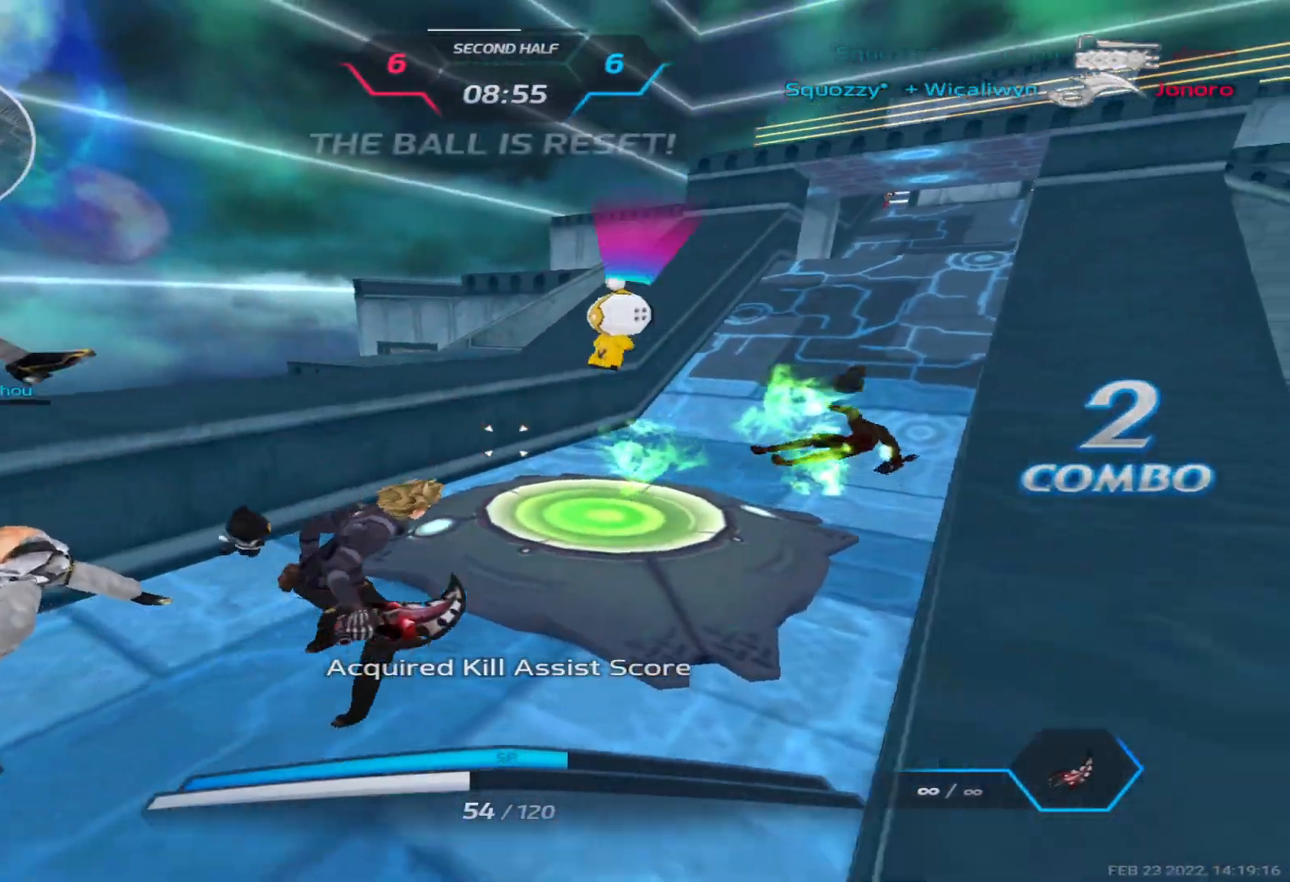
{"keys": ["d", "w"], "events": [[17, "space", "down"], [83, "w", "up"], [100, "w", "down"], [133, "space", "up"]]}
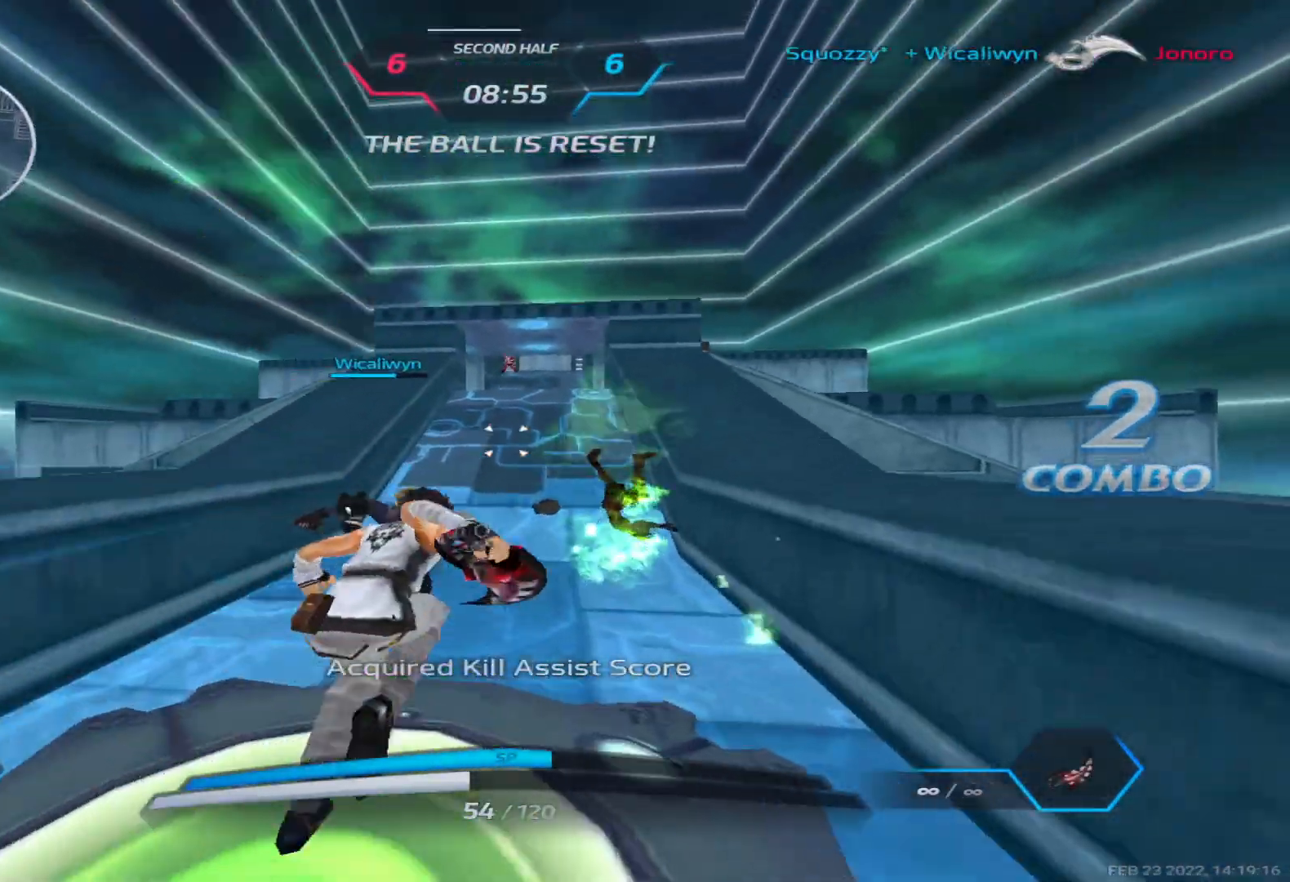
{"keys": ["w"], "events": [[383, "d", "up"]]}